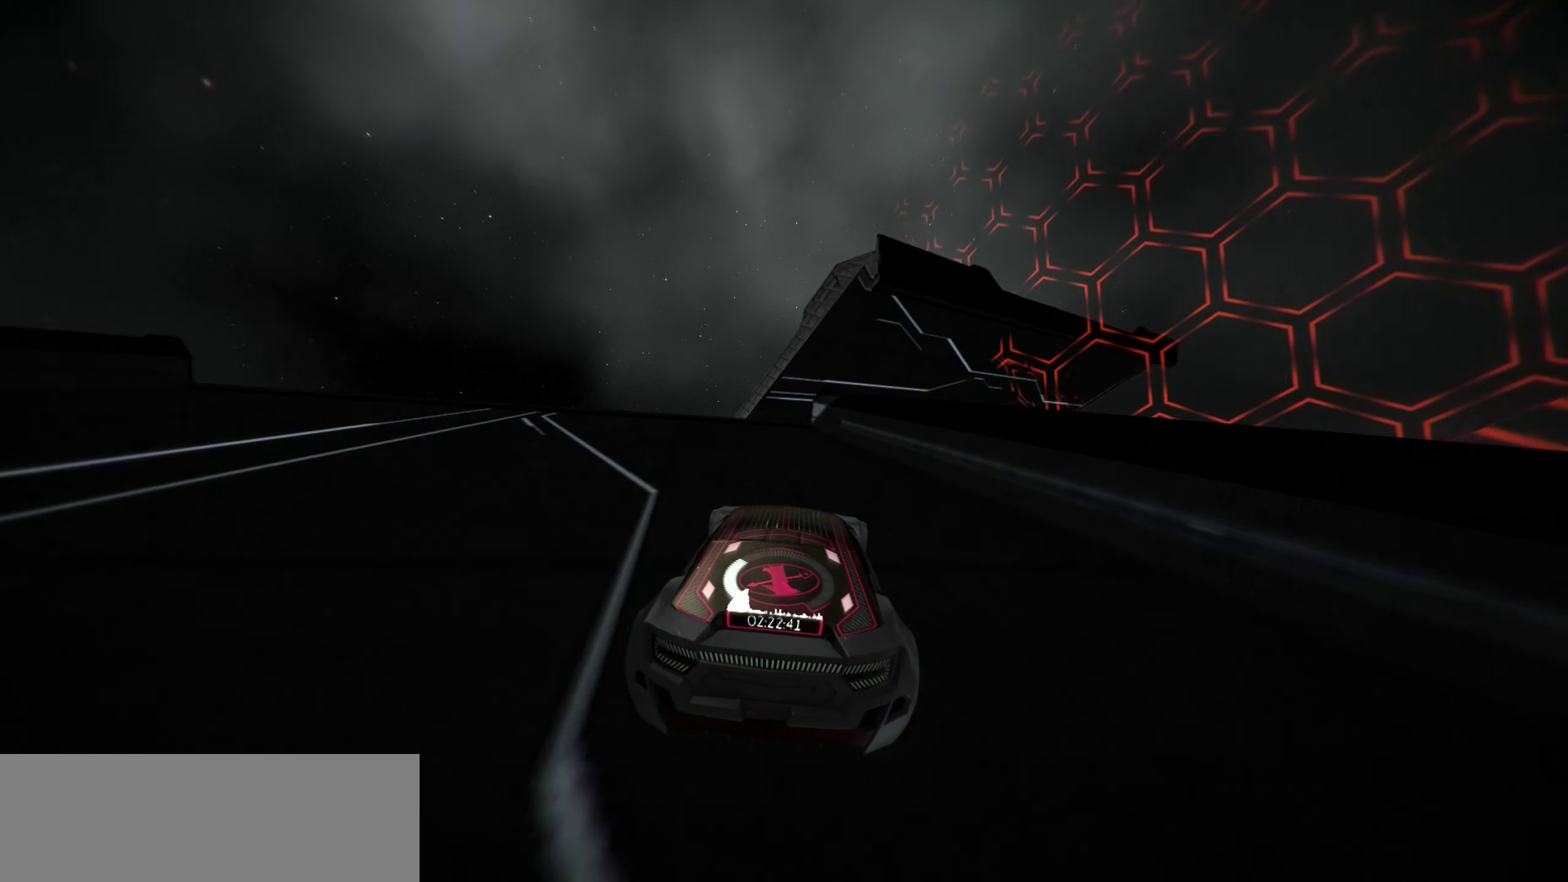
Gameplay with keyboard; each line is a JSON object with the keys held at the frame after it. "events" lists presses ("down") and releases ("up") of "a", "d", "down", "e", "left", "r", "right", "s", "shift", "space", "up" and "w" between this image and that frame as [ms after this image, input, new state], when the widget could be followed in between. No other keys are recorded. Mouse input is not recorded. Not read: other_keys.
{"keys": ["right", "up"], "events": [[284, "space", "down"], [317, "space", "up"], [367, "space", "down"], [450, "right", "down"], [500, "space", "up"]]}
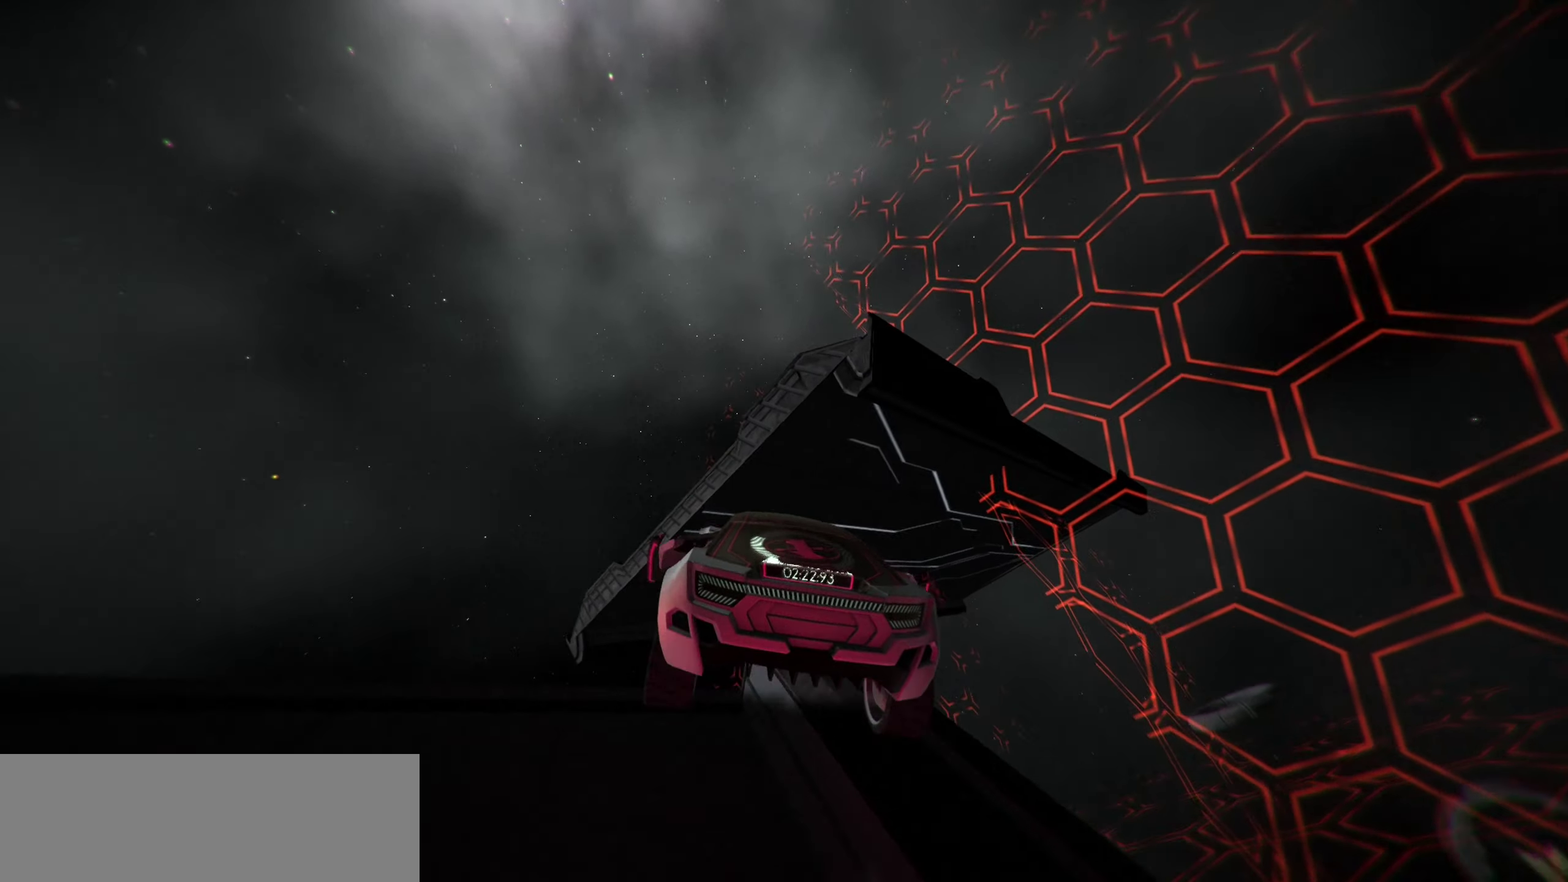
{"keys": ["up"], "events": [[384, "right", "up"]]}
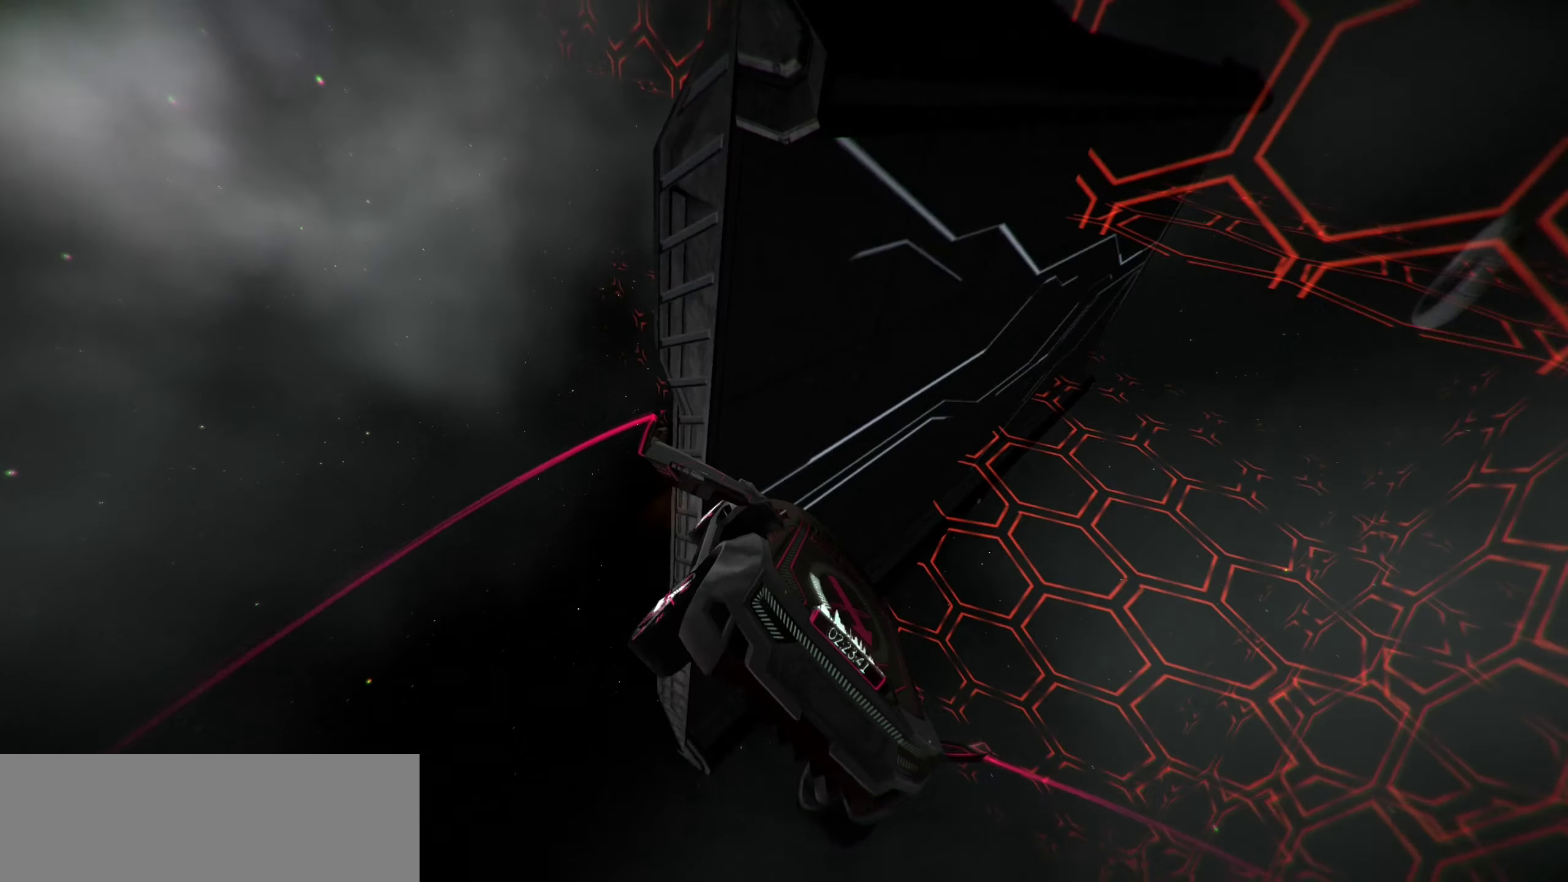
{"keys": ["a", "up"], "events": [[84, "right", "down"], [200, "right", "up"], [250, "w", "down"], [434, "w", "up"], [500, "a", "down"]]}
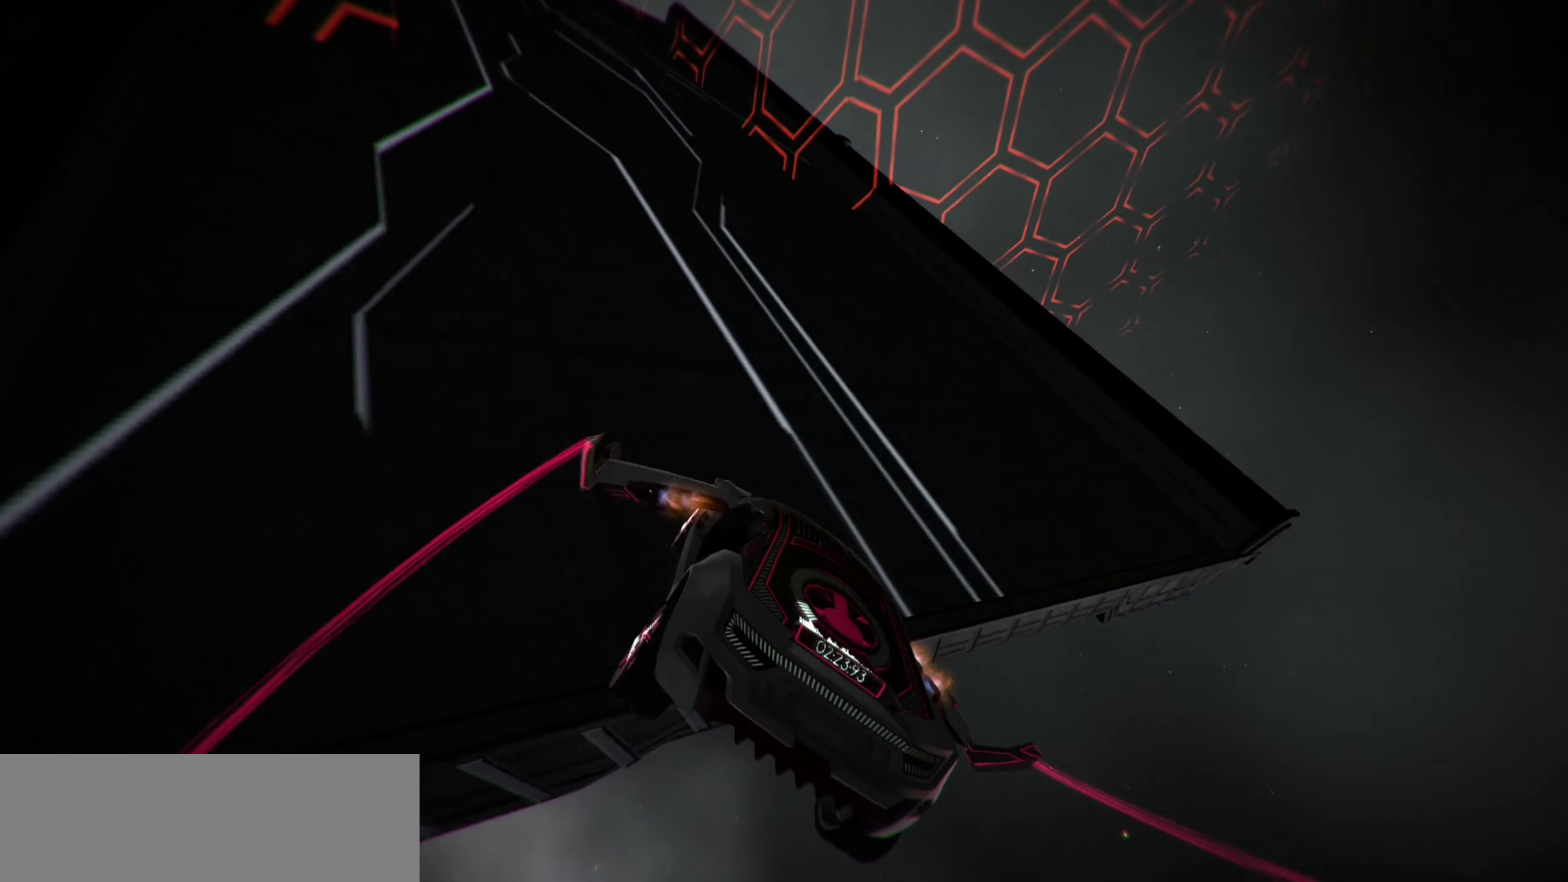
{"keys": ["r", "up"], "events": [[167, "a", "up"], [334, "space", "down"], [350, "r", "down"], [466, "space", "up"]]}
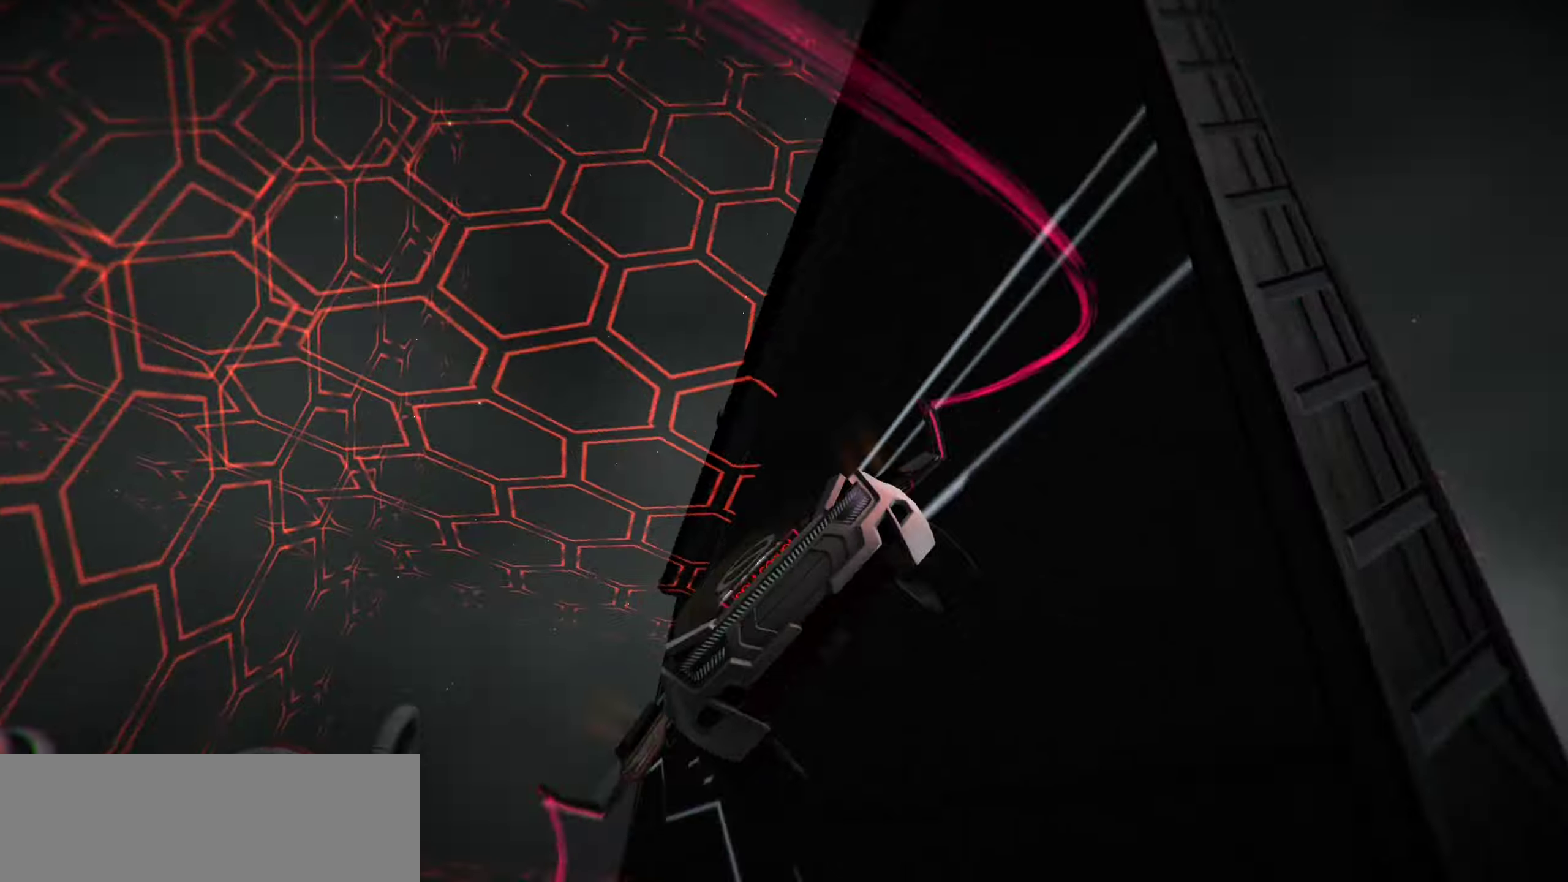
{"keys": ["r", "up"], "events": []}
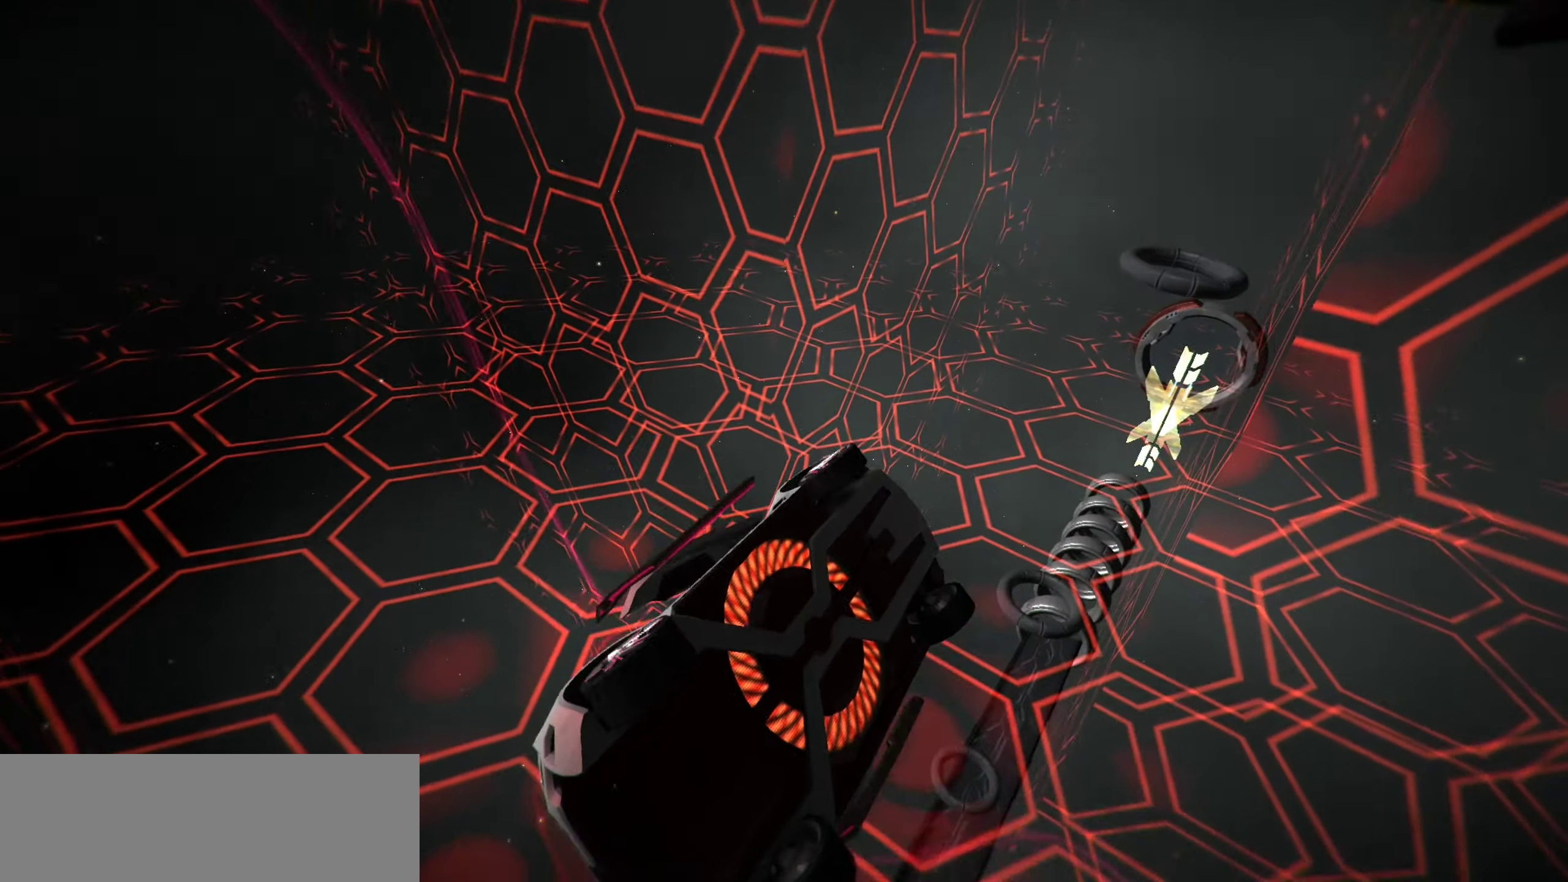
{"keys": ["up"], "events": [[16, "r", "up"]]}
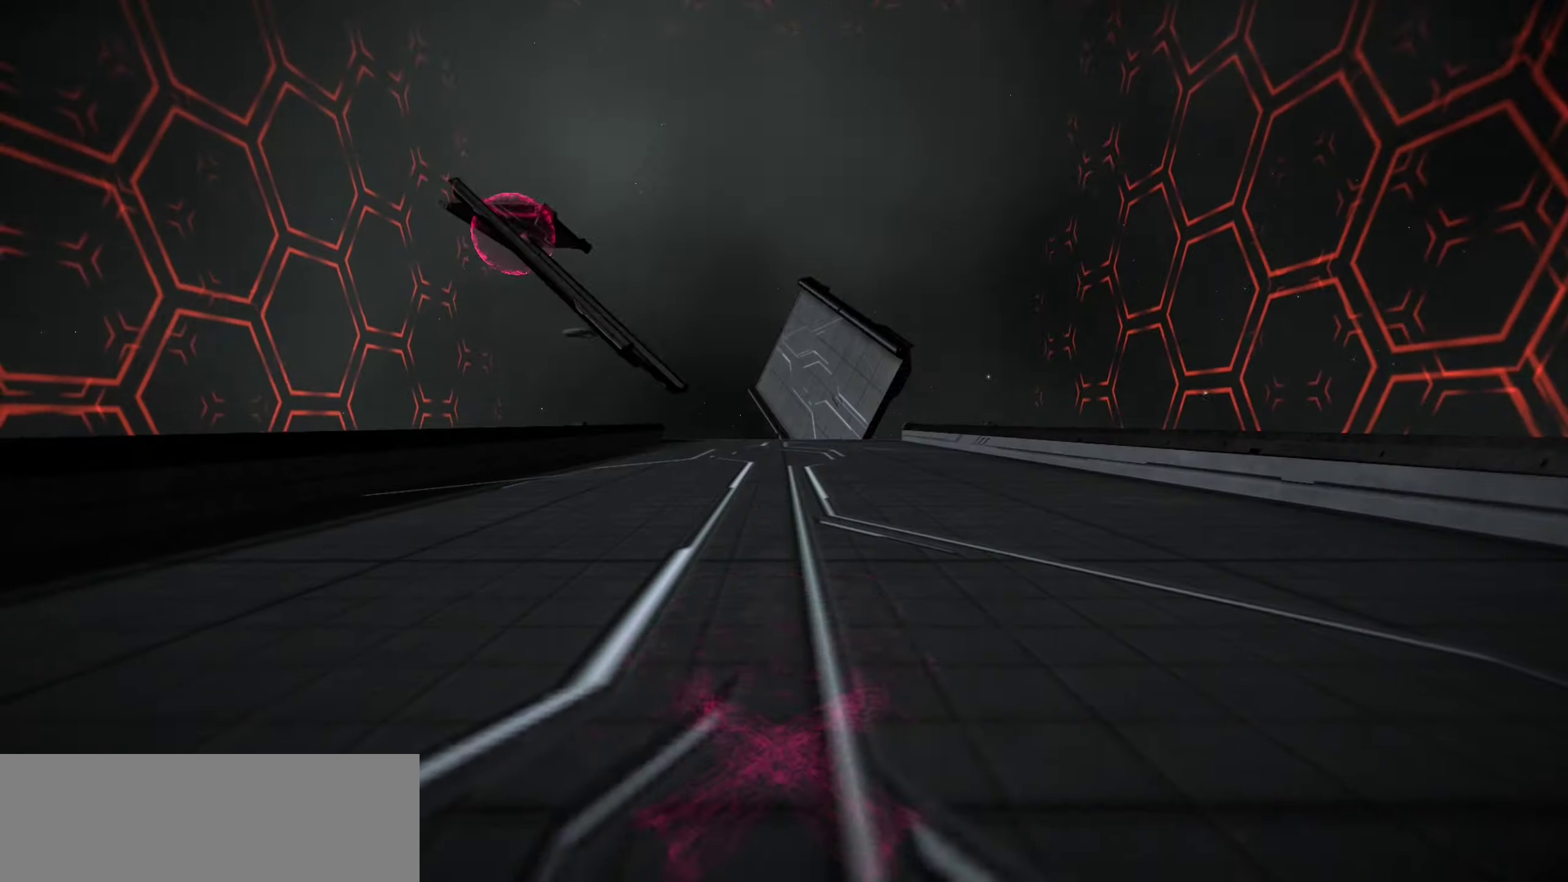
{"keys": ["up"], "events": []}
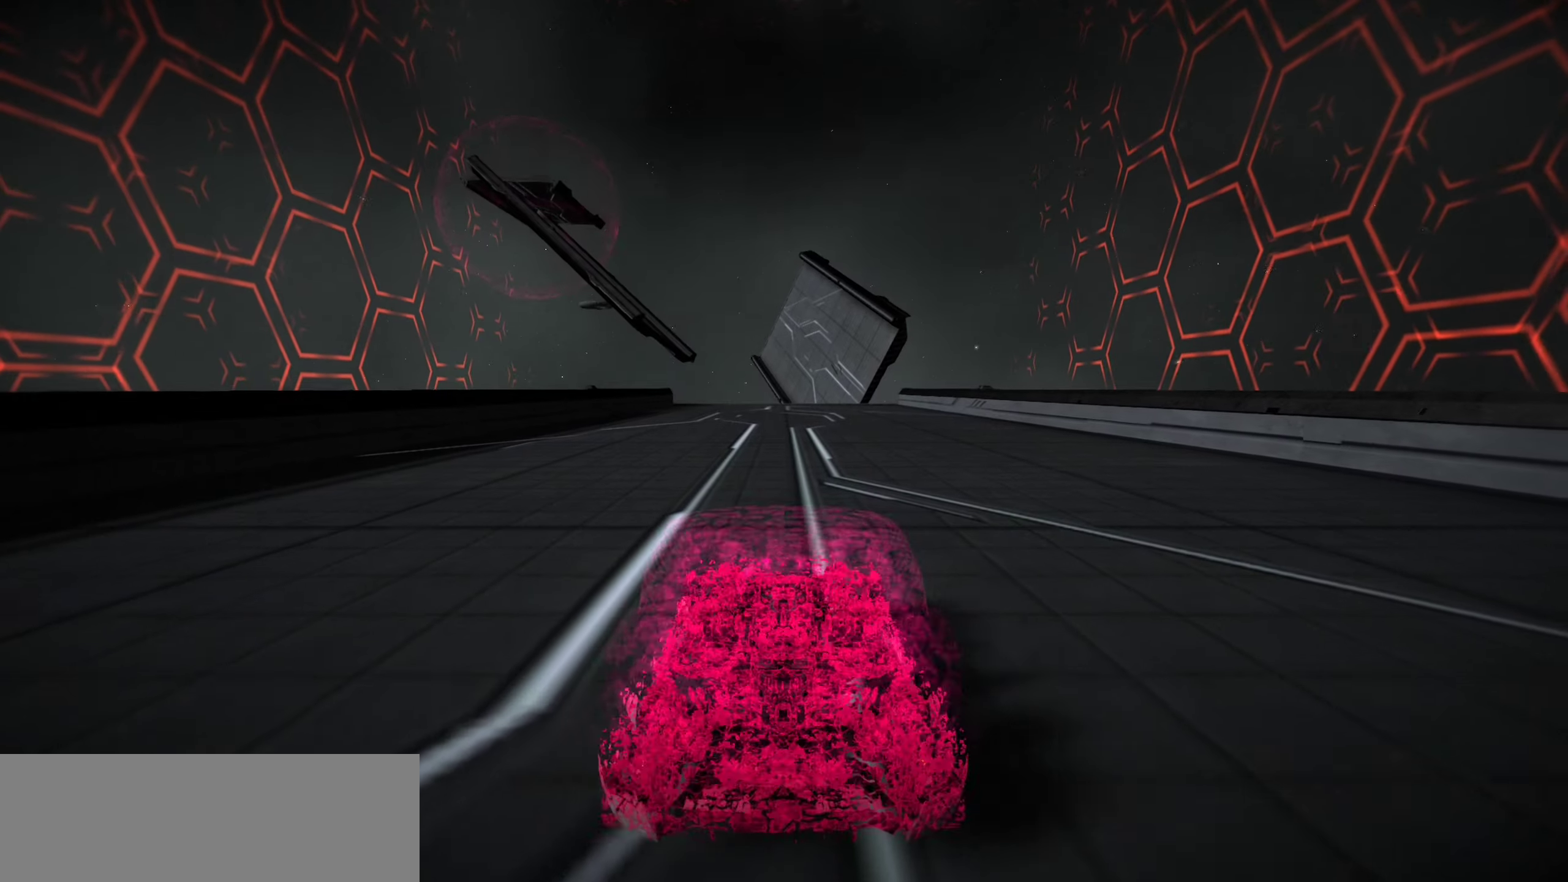
{"keys": ["up"], "events": []}
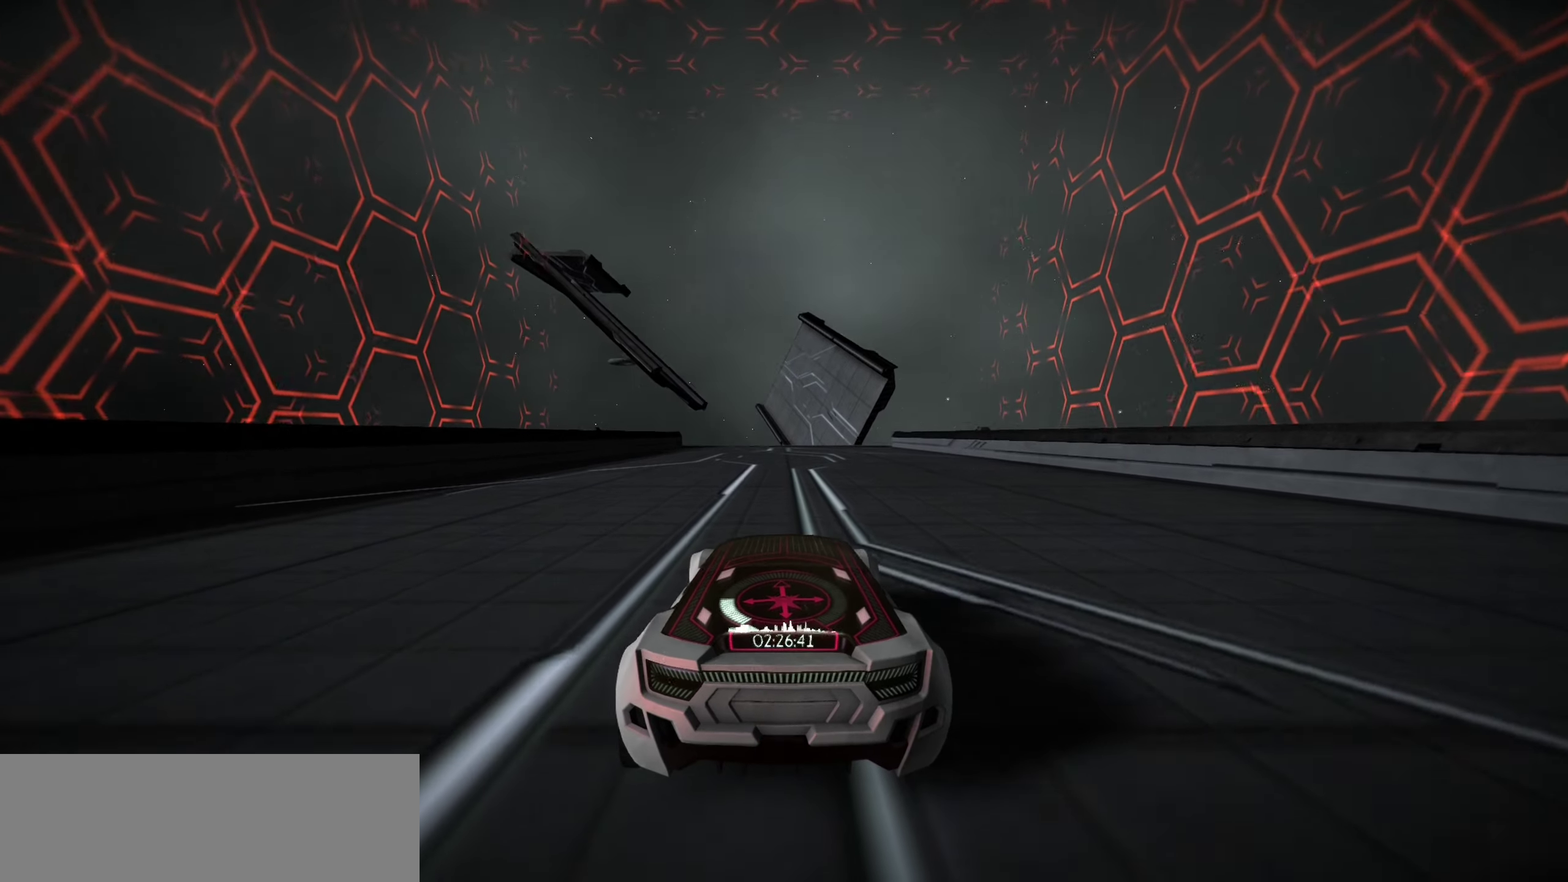
{"keys": ["up"], "events": [[200, "right", "down"], [250, "right", "up"]]}
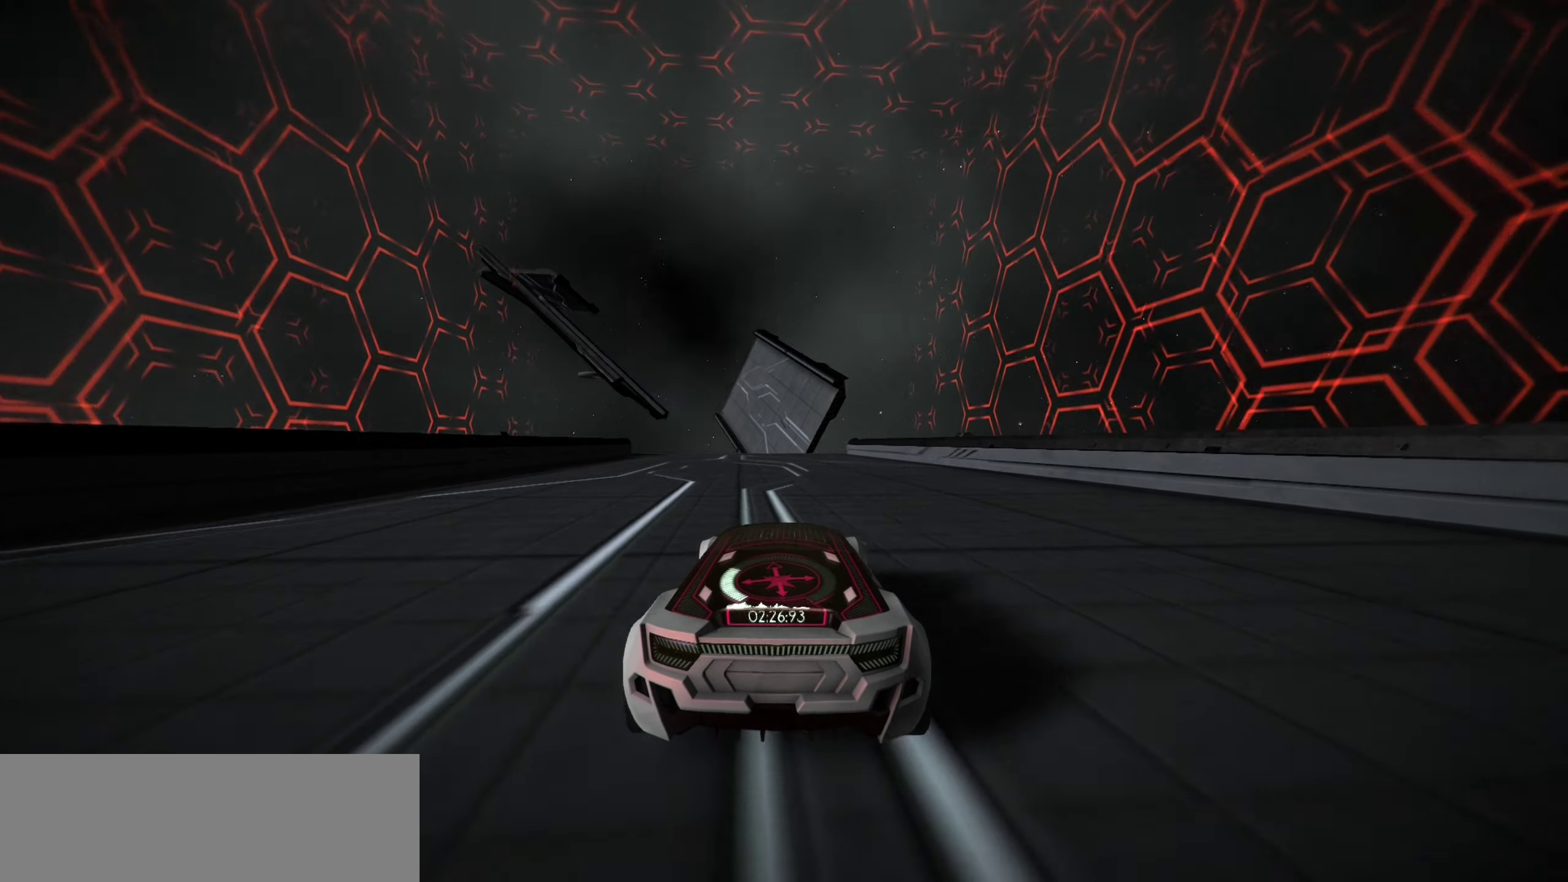
{"keys": ["up"], "events": []}
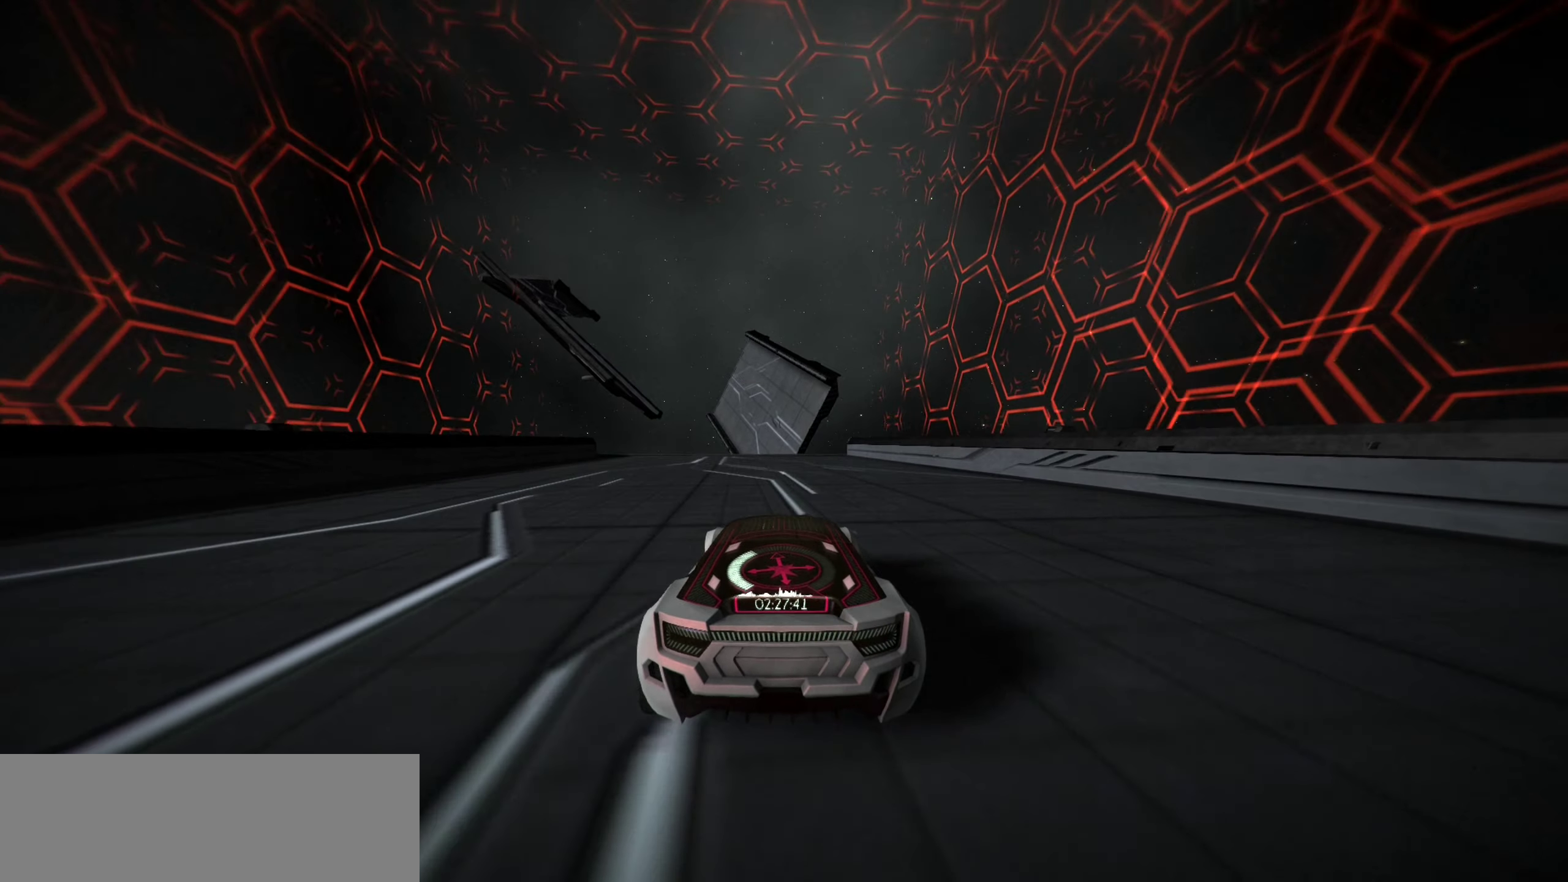
{"keys": ["up"], "events": []}
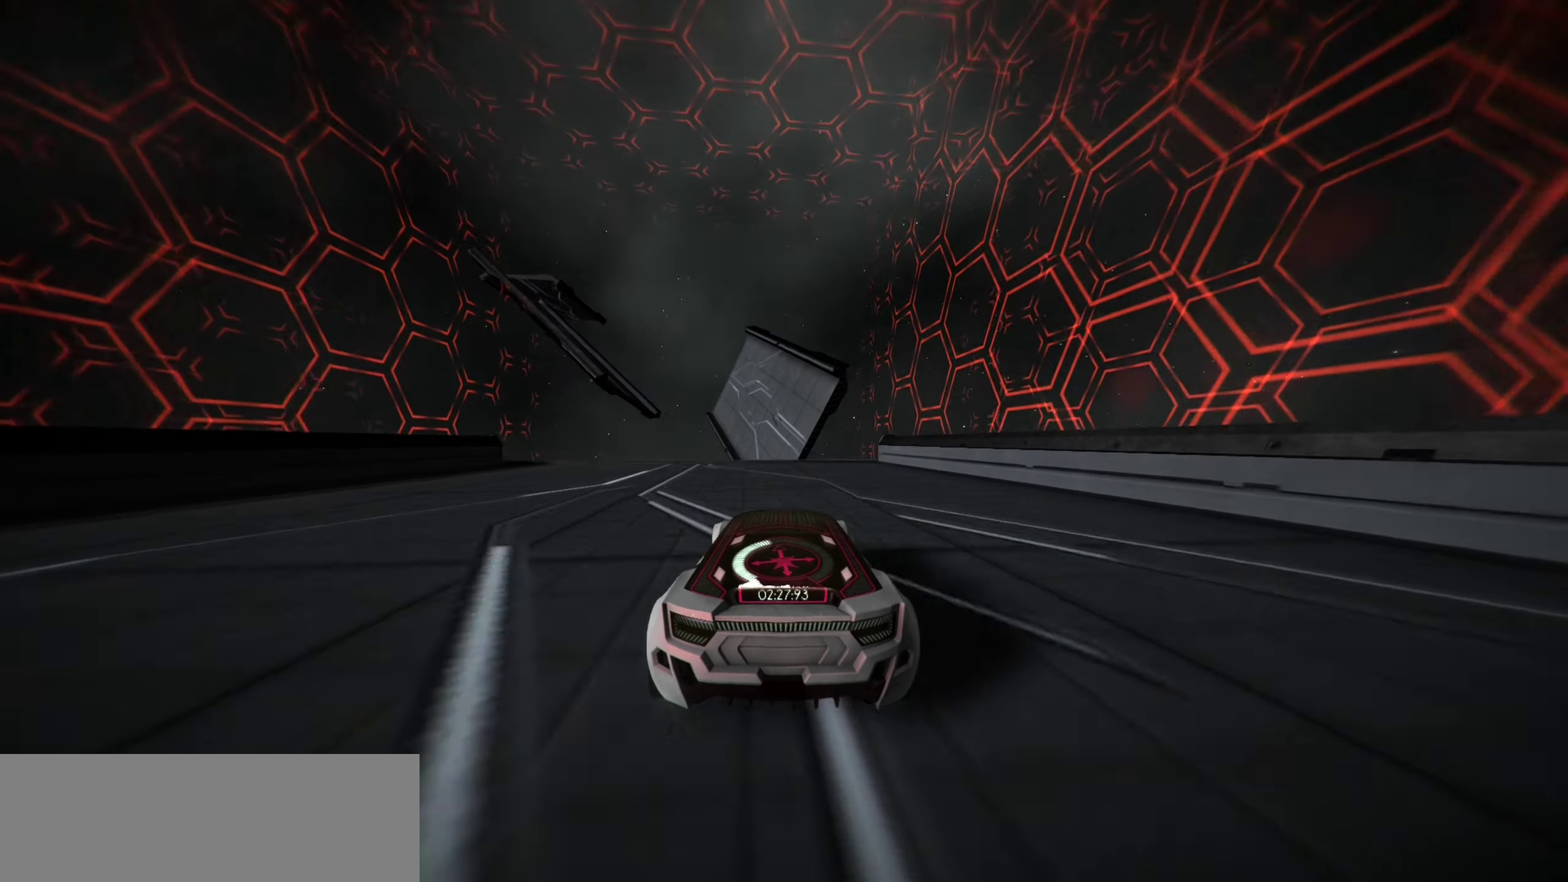
{"keys": ["up"], "events": [[450, "space", "down"], [483, "space", "up"]]}
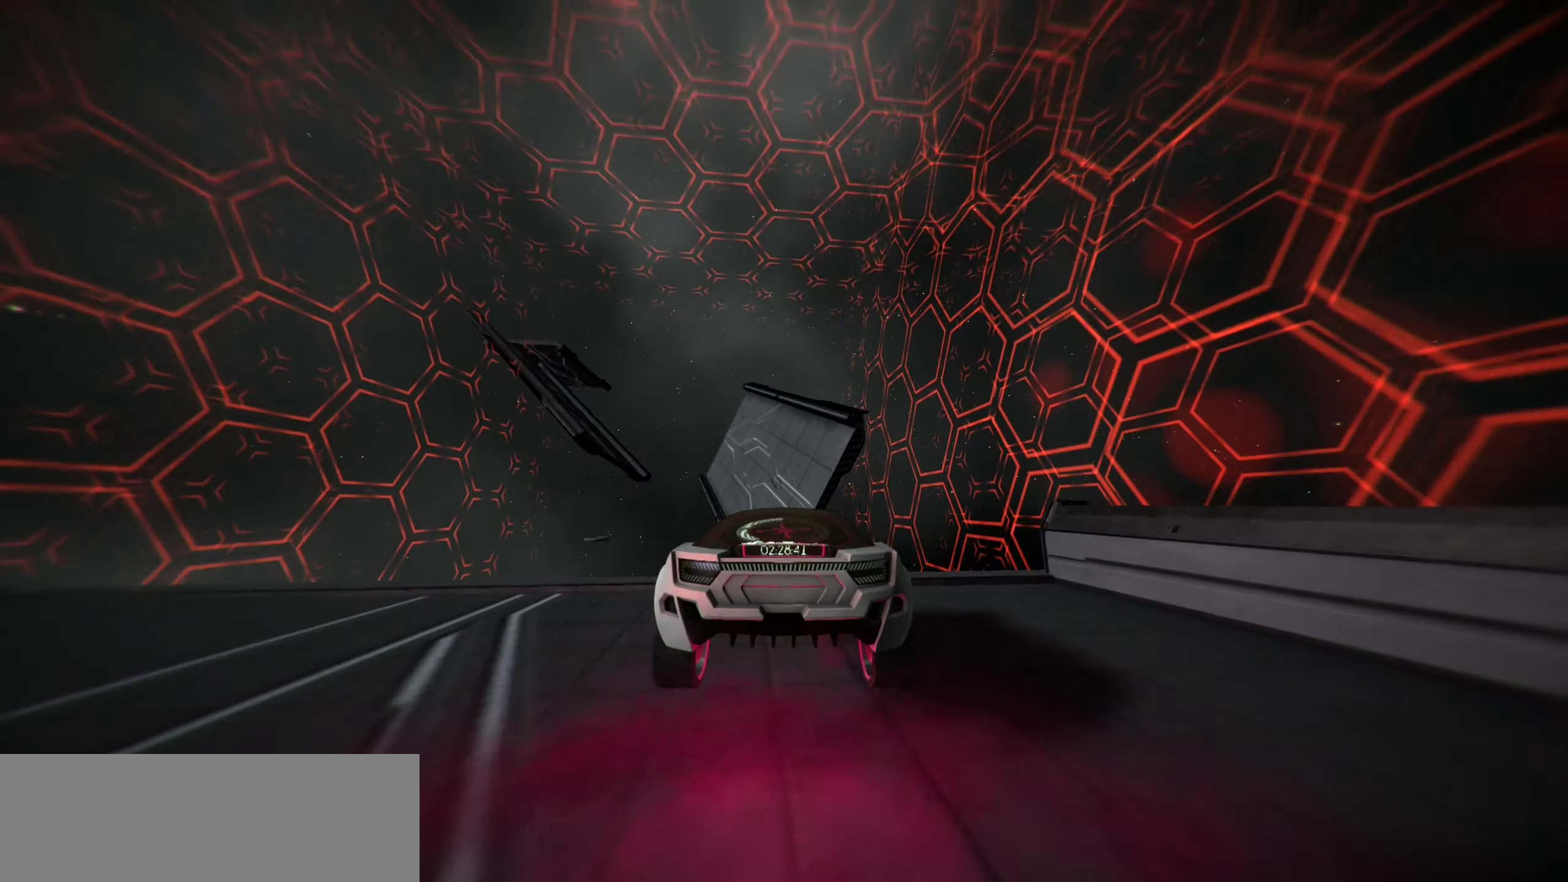
{"keys": ["up"], "events": [[33, "space", "down"], [166, "left", "down"], [166, "space", "up"], [316, "left", "up"]]}
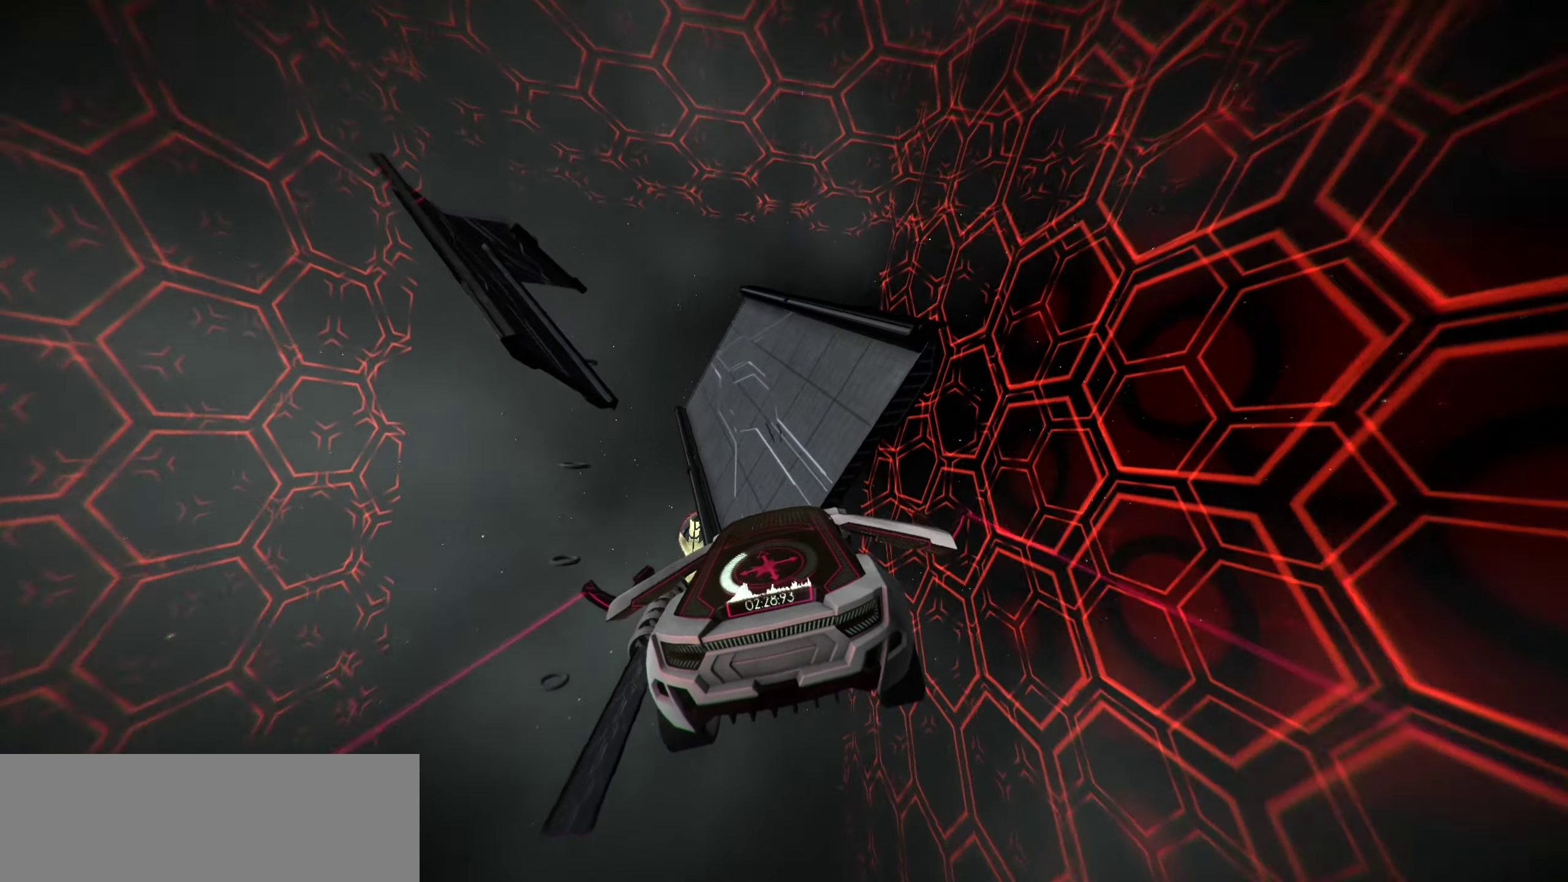
{"keys": ["up"], "events": [[200, "left", "down"], [383, "left", "up"]]}
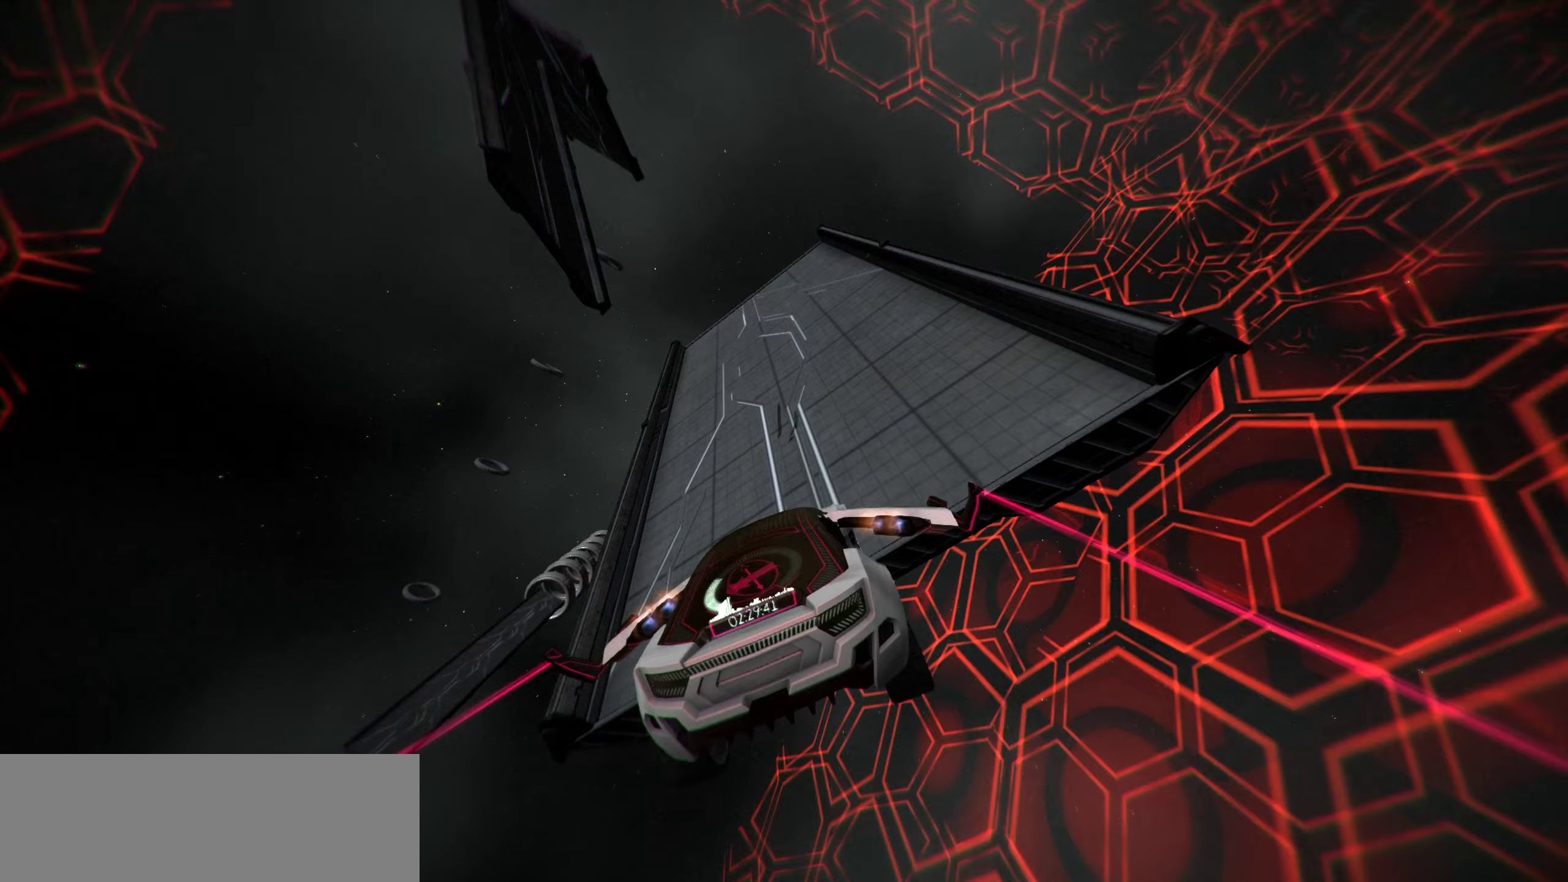
{"keys": ["up"], "events": [[100, "space", "down"], [200, "space", "up"]]}
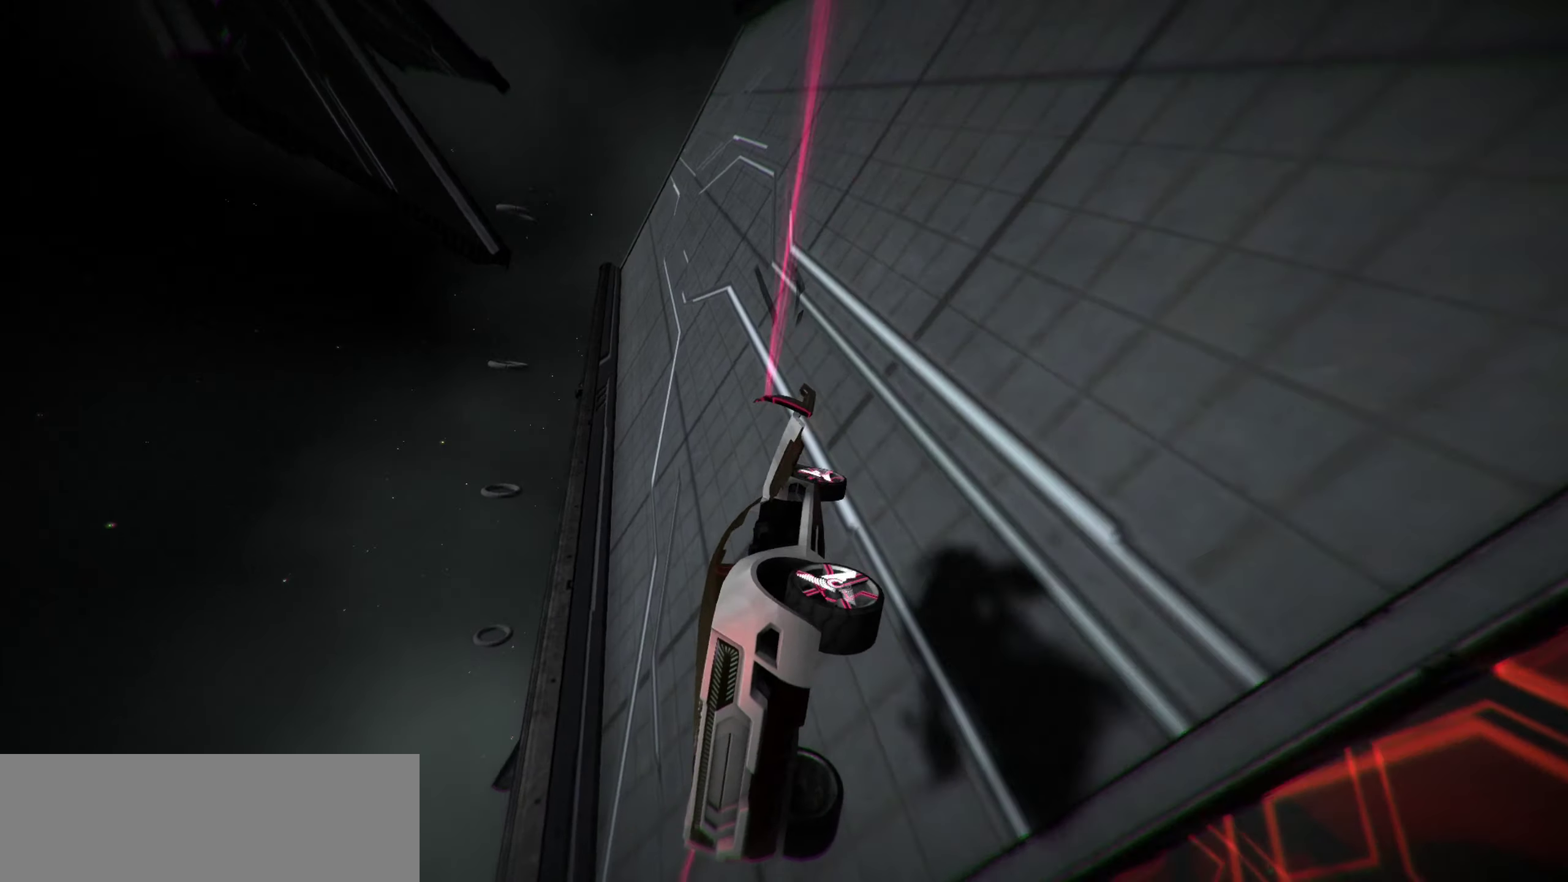
{"keys": ["up"], "events": [[50, "d", "down"], [133, "d", "up"]]}
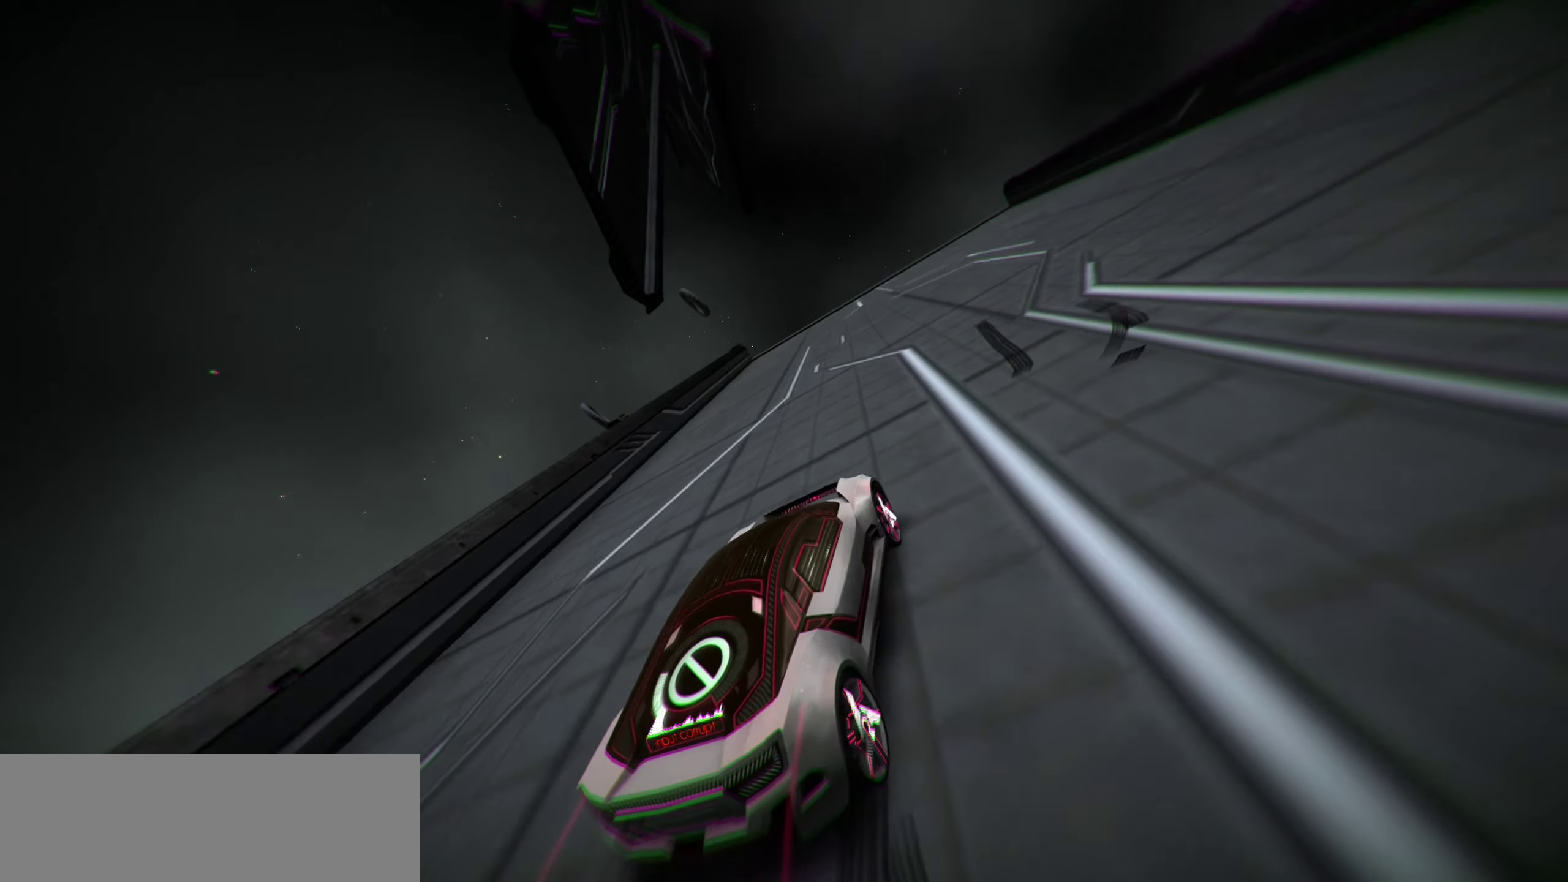
{"keys": ["left", "up"], "events": [[367, "left", "down"]]}
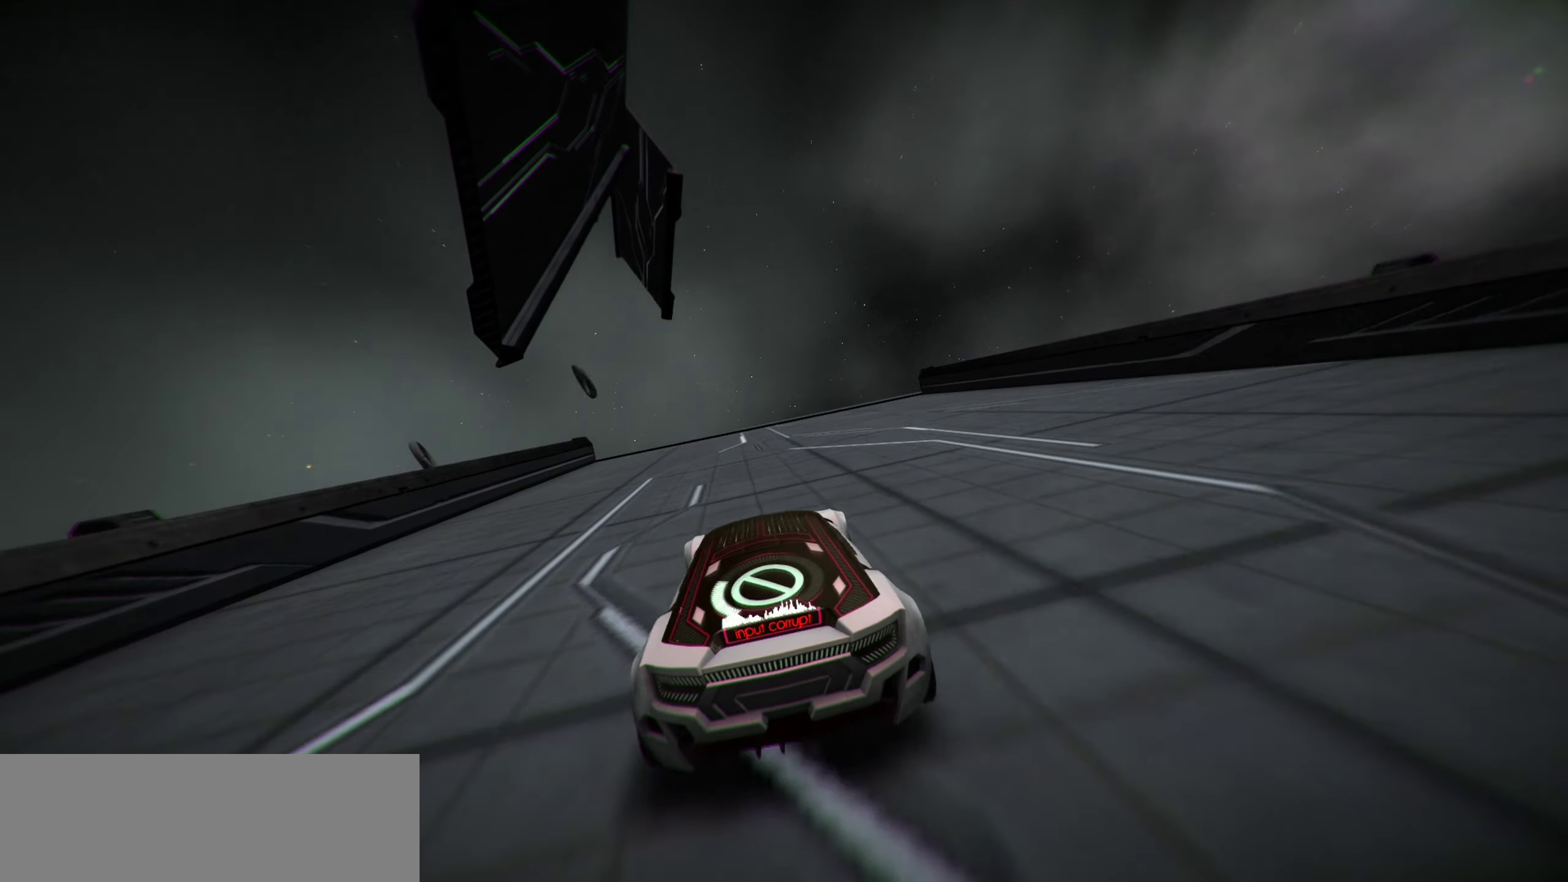
{"keys": ["up"], "events": [[17, "left", "up"], [400, "left", "down"], [483, "left", "up"]]}
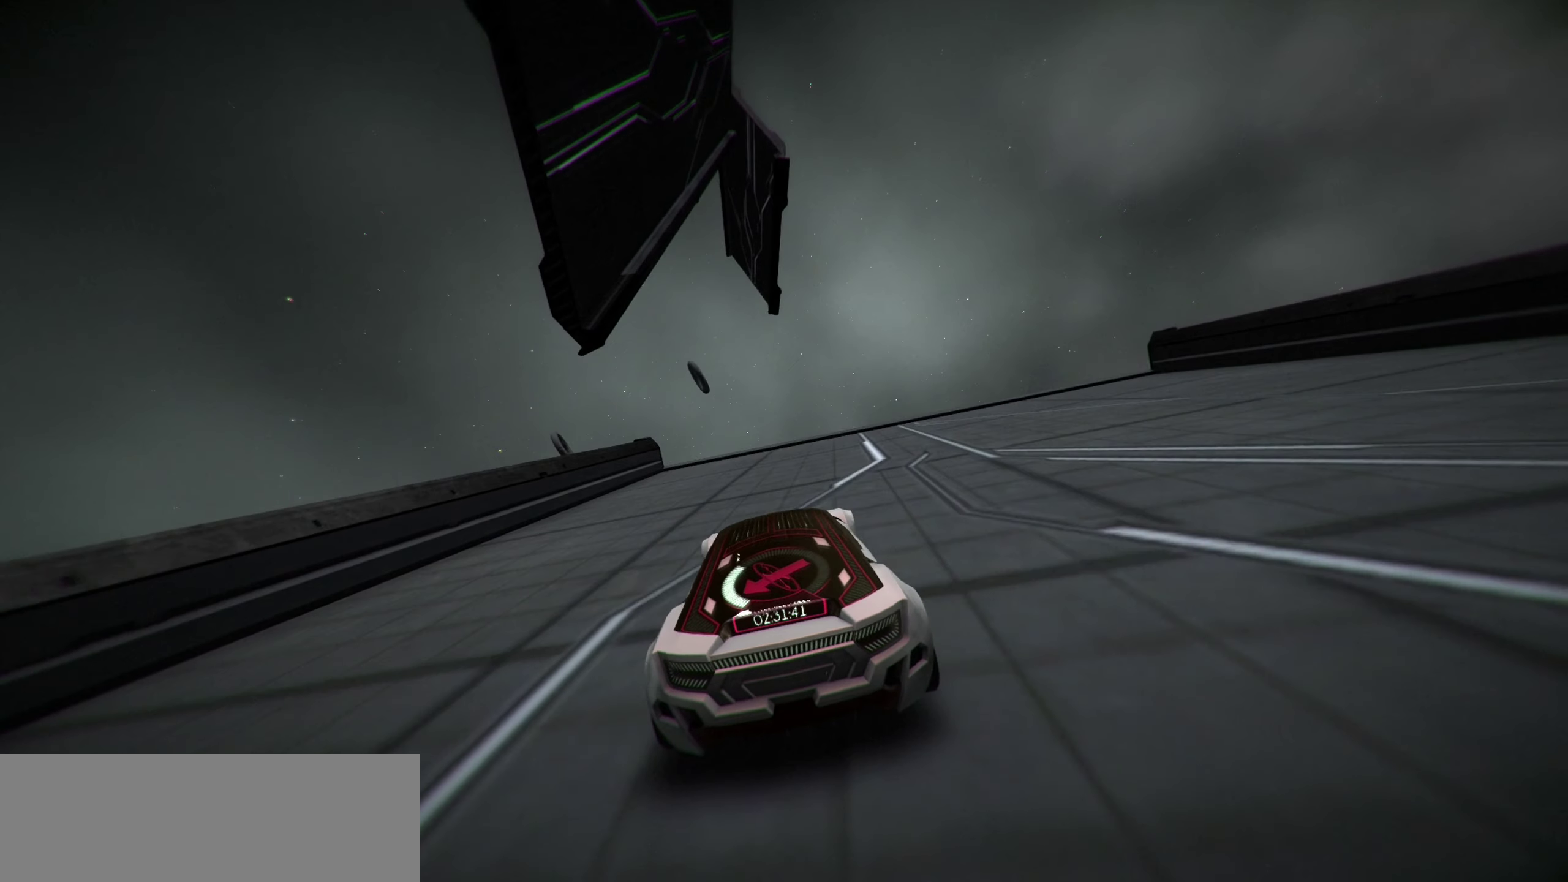
{"keys": ["right", "up"], "events": [[283, "space", "down"], [367, "space", "up"], [417, "space", "down"], [500, "right", "down"], [500, "space", "up"]]}
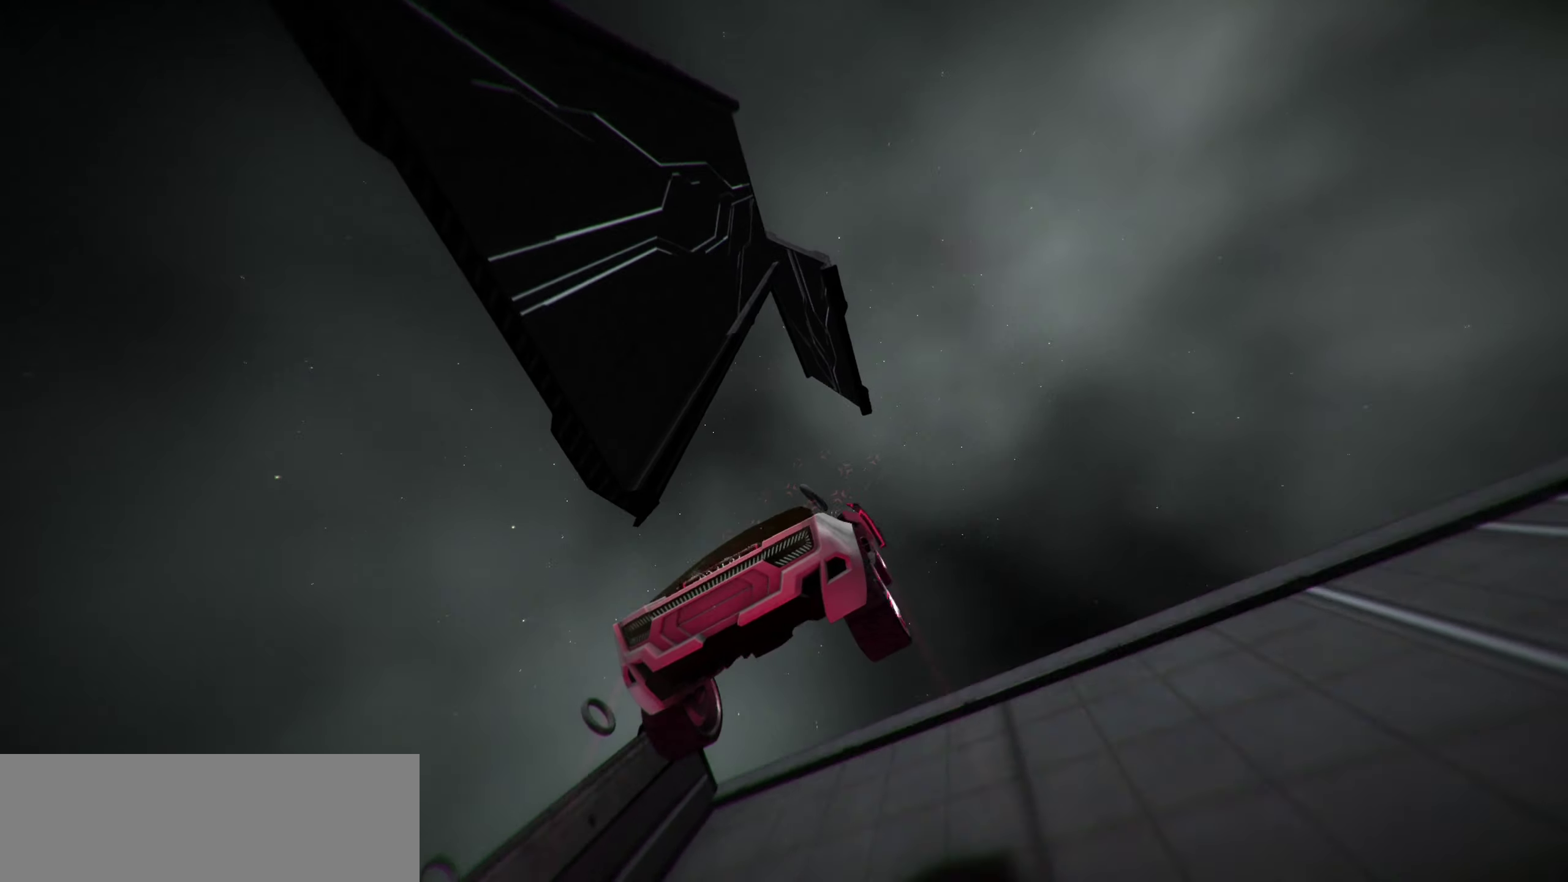
{"keys": ["up"], "events": [[133, "a", "down"], [200, "right", "up"], [283, "w", "down"], [383, "a", "up"], [467, "w", "up"]]}
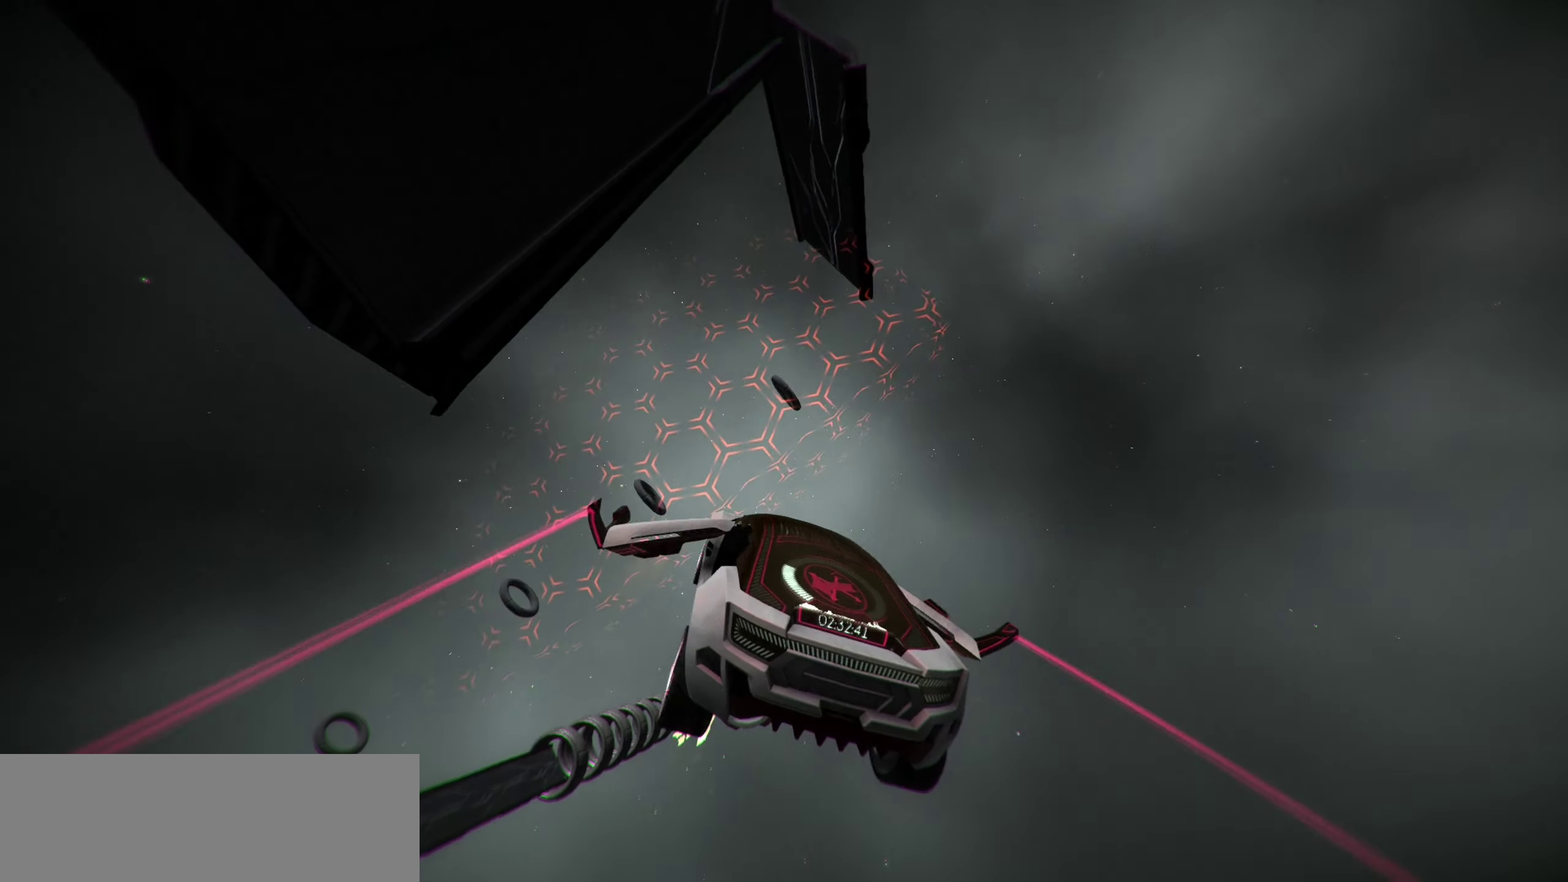
{"keys": ["up"], "events": [[83, "a", "down"], [200, "w", "down"], [383, "a", "up"], [433, "w", "up"]]}
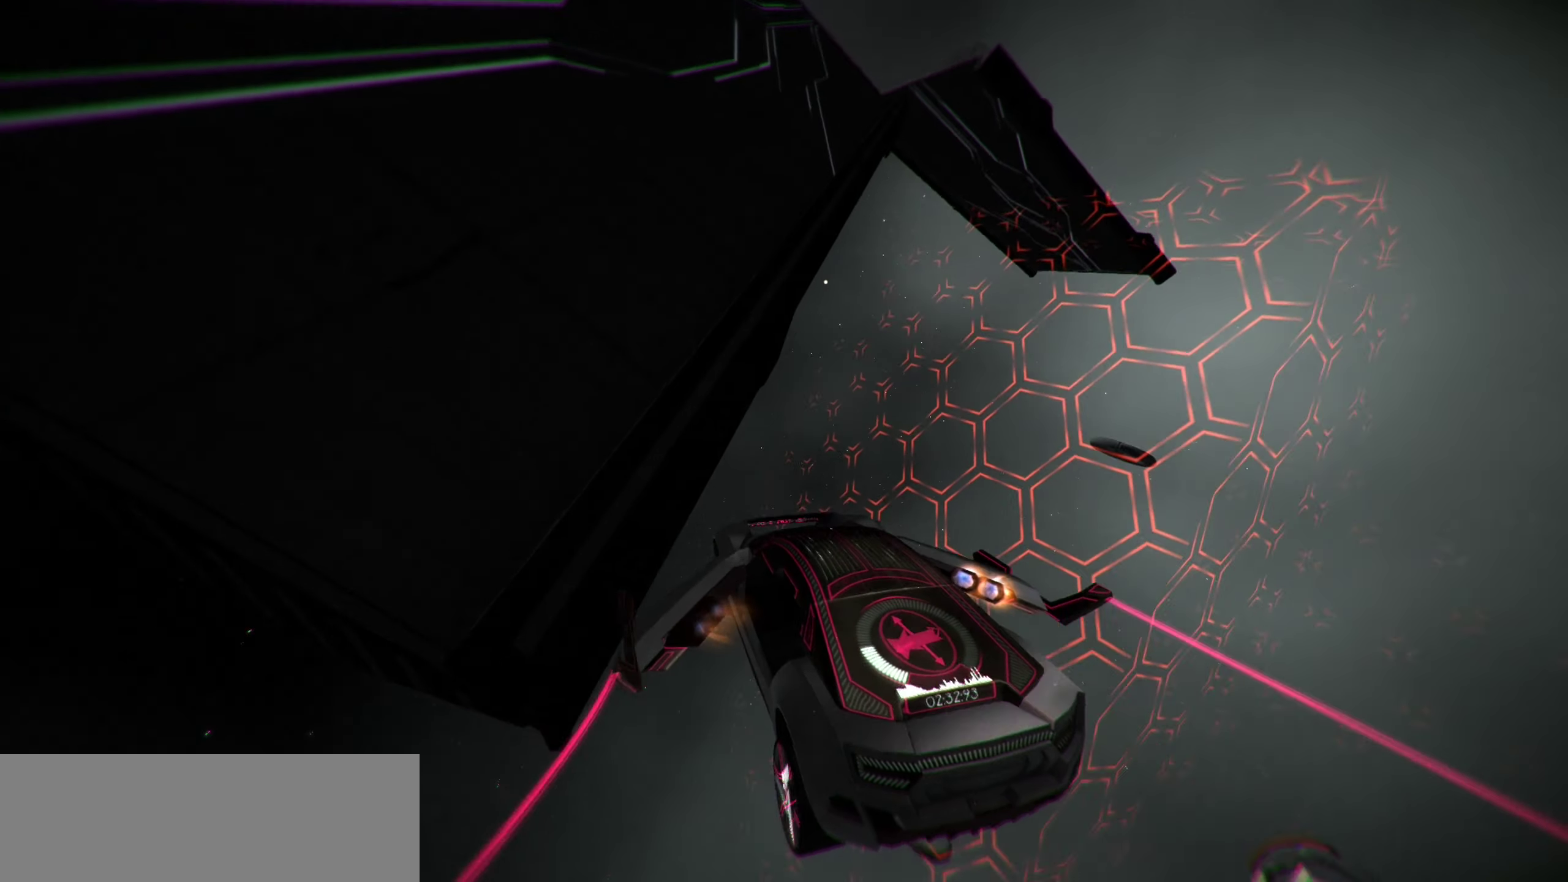
{"keys": ["d", "space", "up"], "events": [[333, "d", "down"], [400, "space", "down"]]}
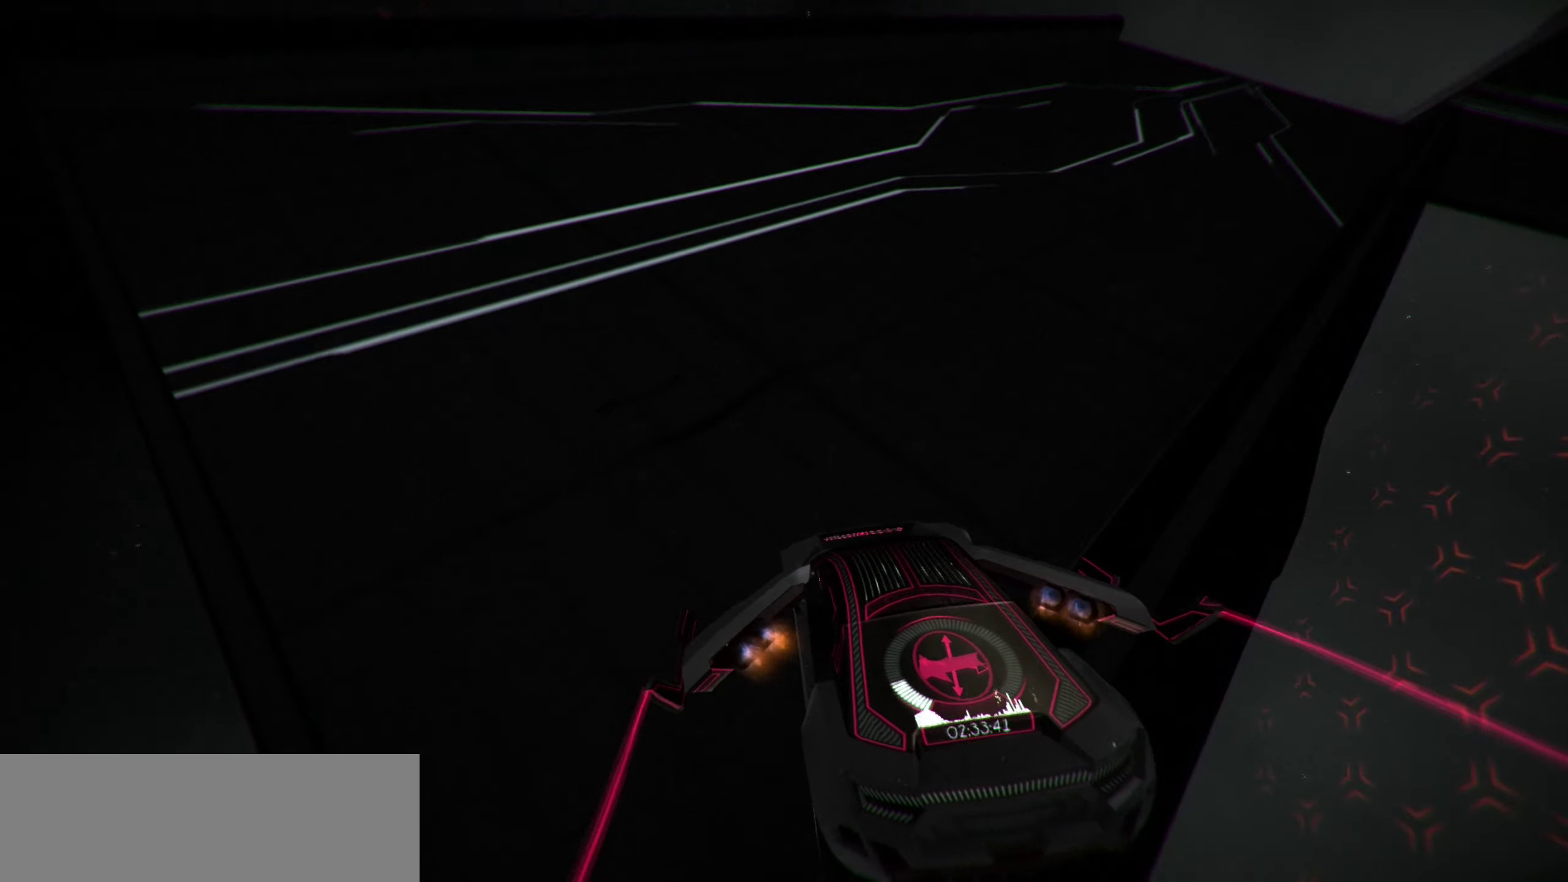
{"keys": ["r", "up"], "events": [[17, "d", "up"], [50, "space", "up"], [133, "r", "down"]]}
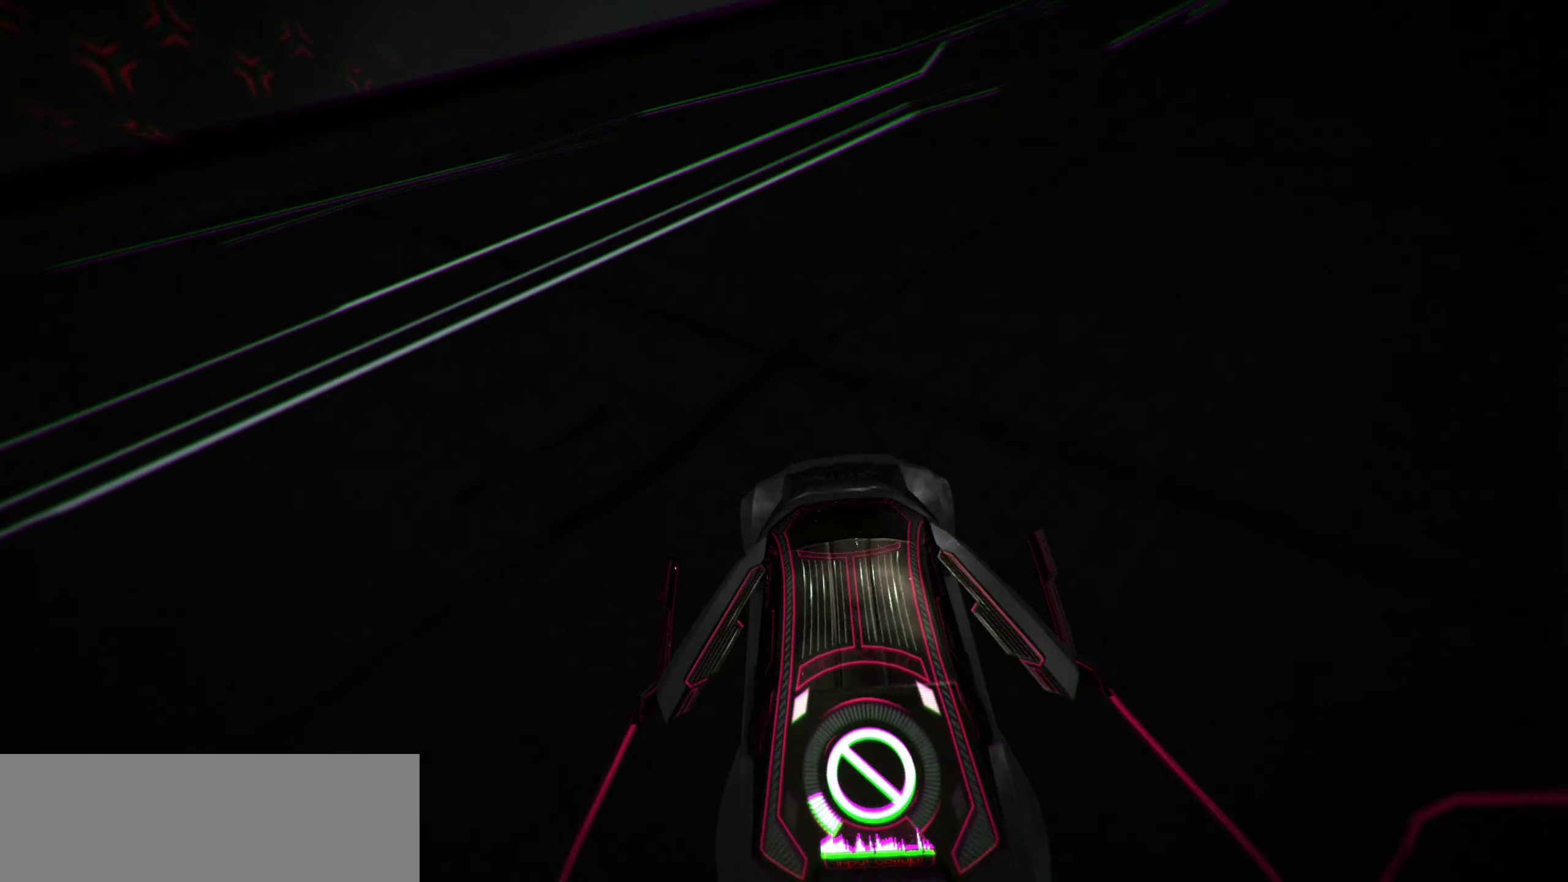
{"keys": ["up"], "events": [[100, "r", "up"], [150, "left", "down"], [267, "left", "up"]]}
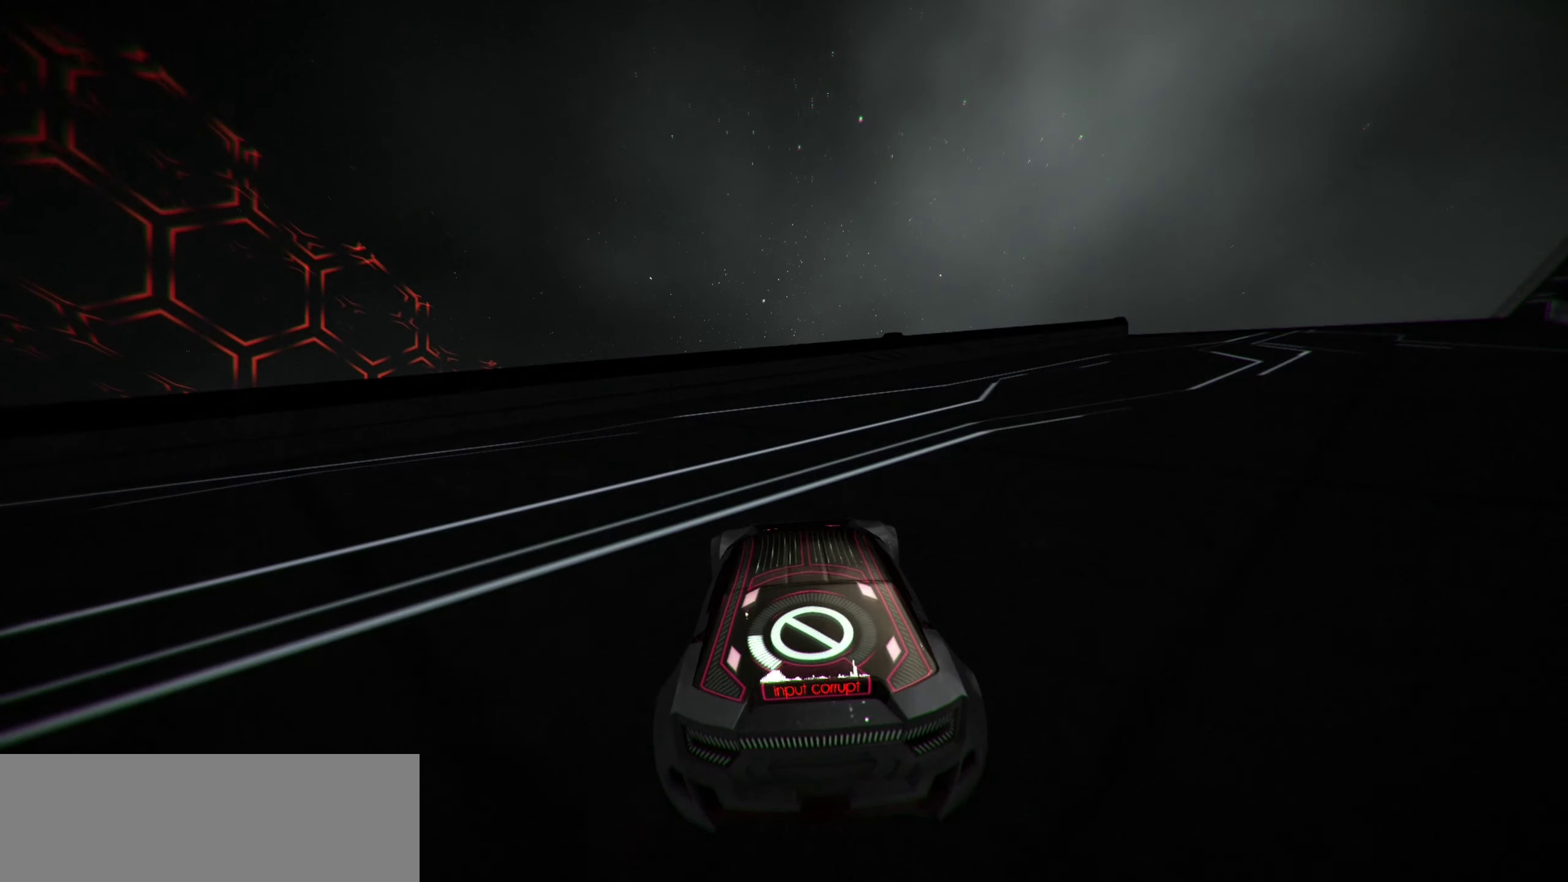
{"keys": ["right", "up"], "events": [[417, "right", "down"]]}
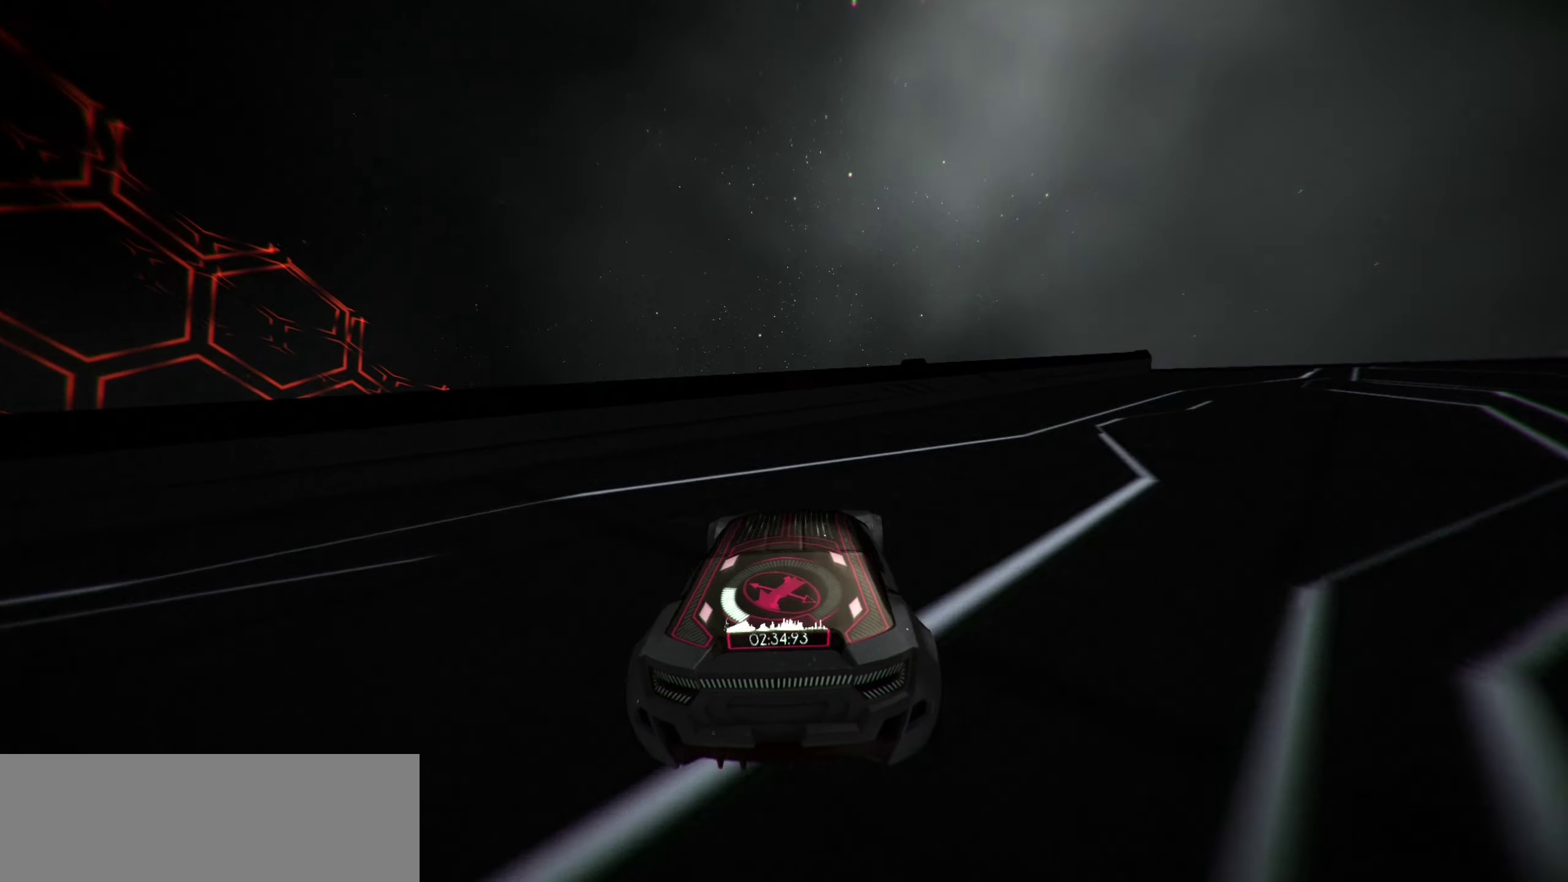
{"keys": ["right", "up"], "events": [[67, "right", "up"], [384, "right", "down"]]}
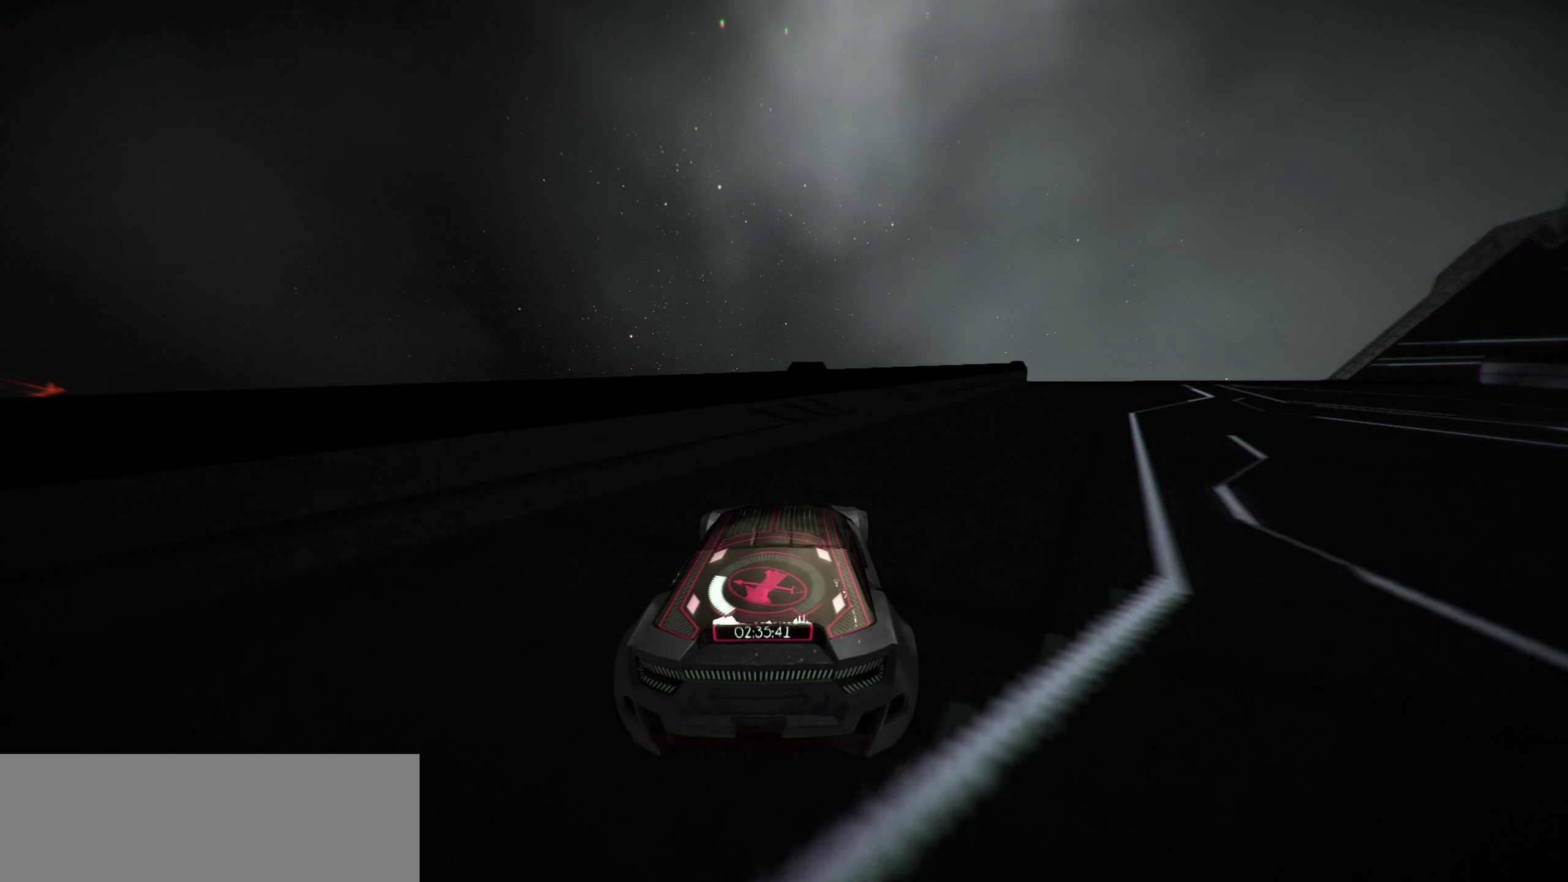
{"keys": ["right", "up"], "events": [[100, "right", "up"], [500, "right", "down"]]}
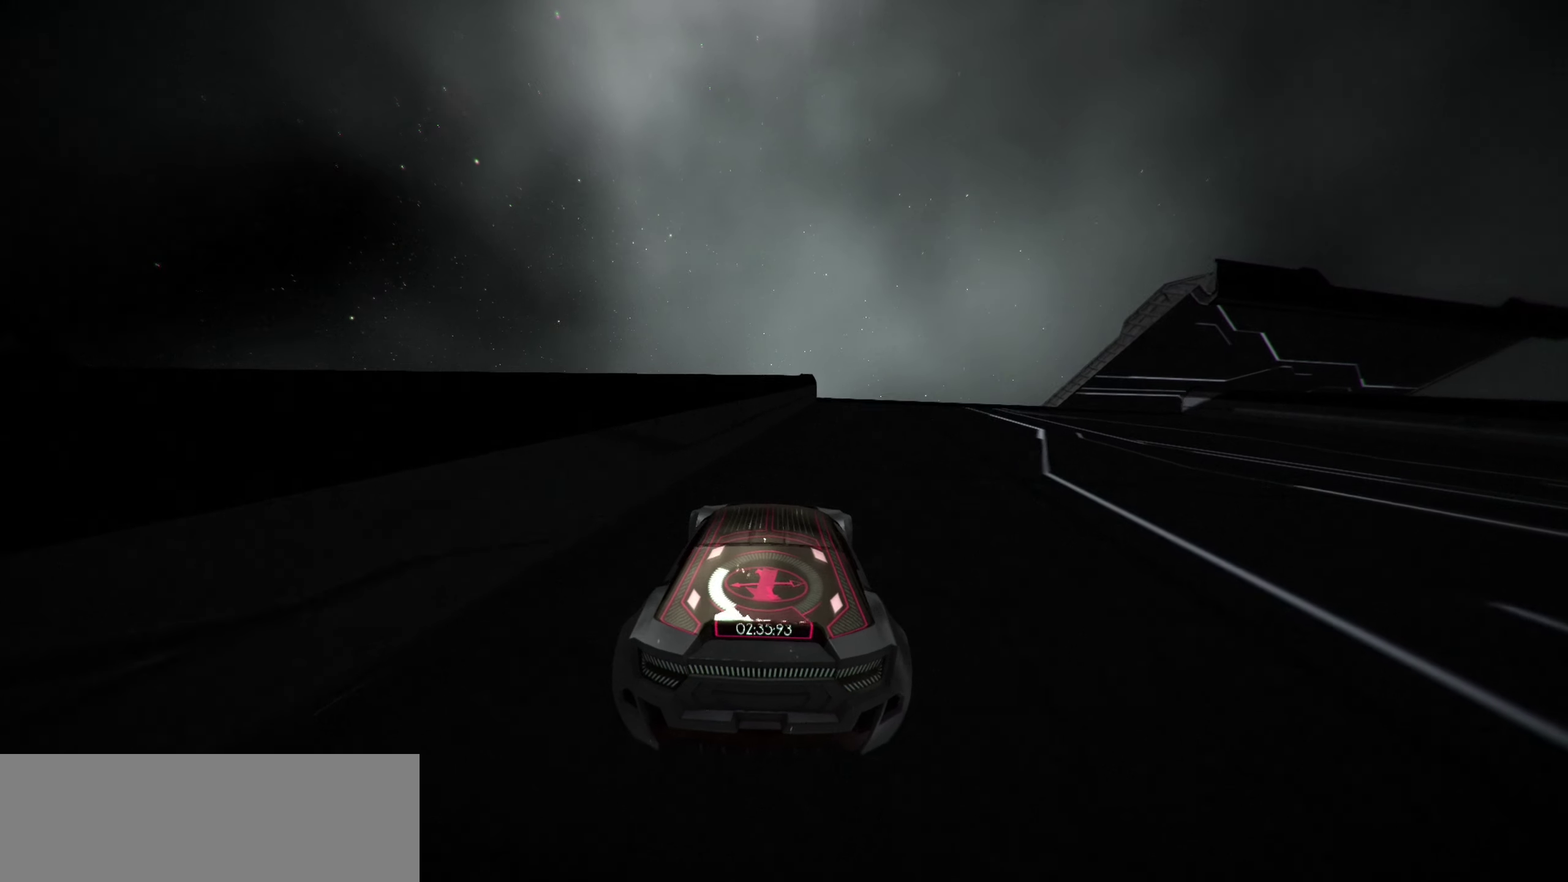
{"keys": ["up"], "events": [[350, "right", "up"]]}
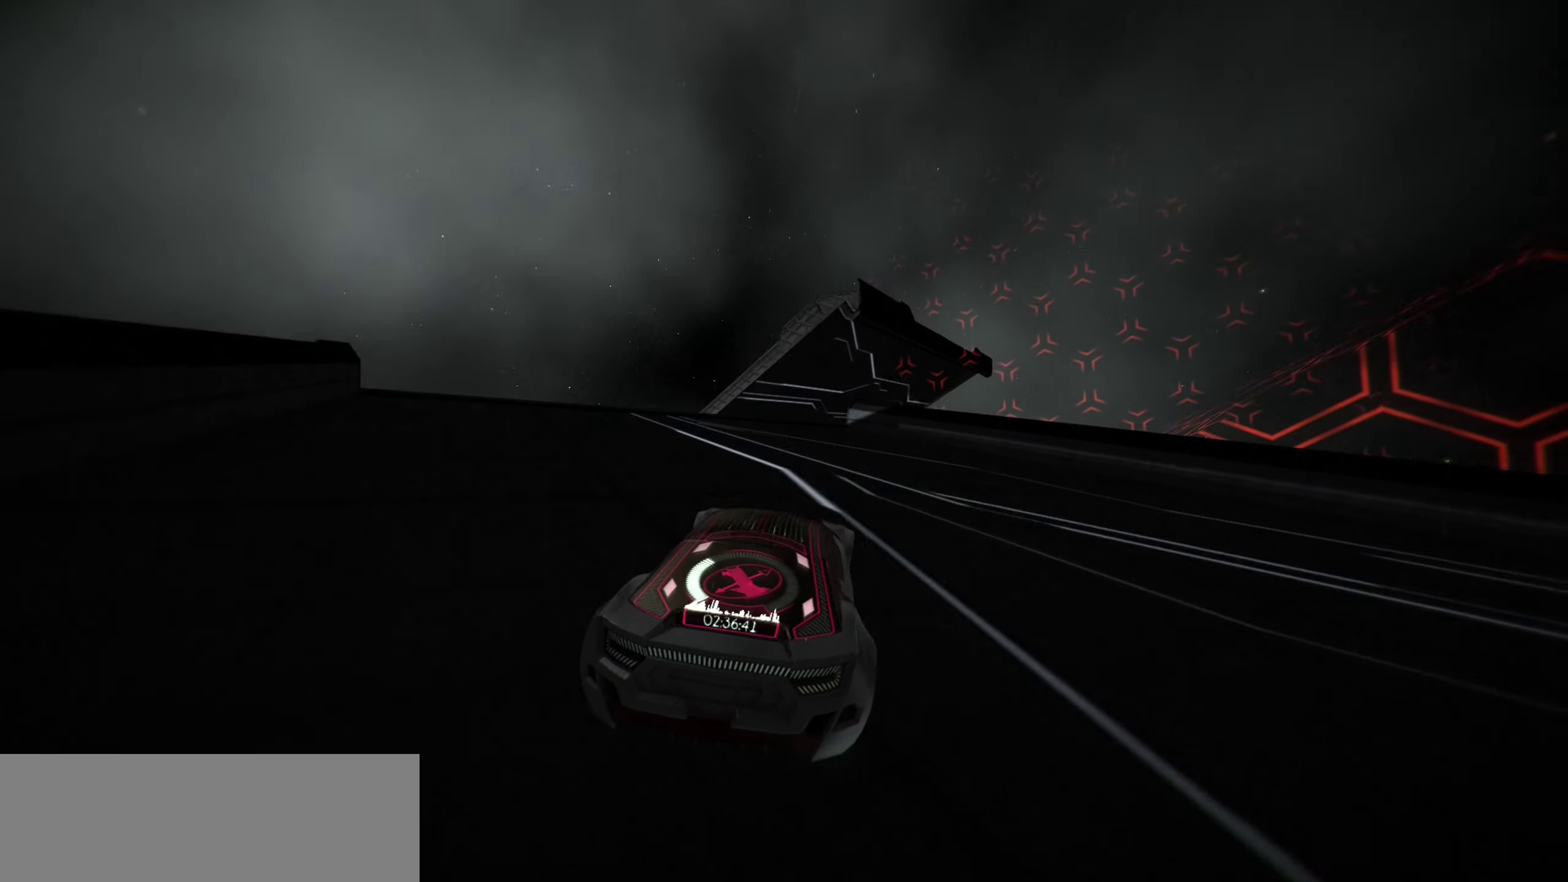
{"keys": ["up"], "events": [[350, "space", "down"], [417, "space", "up"]]}